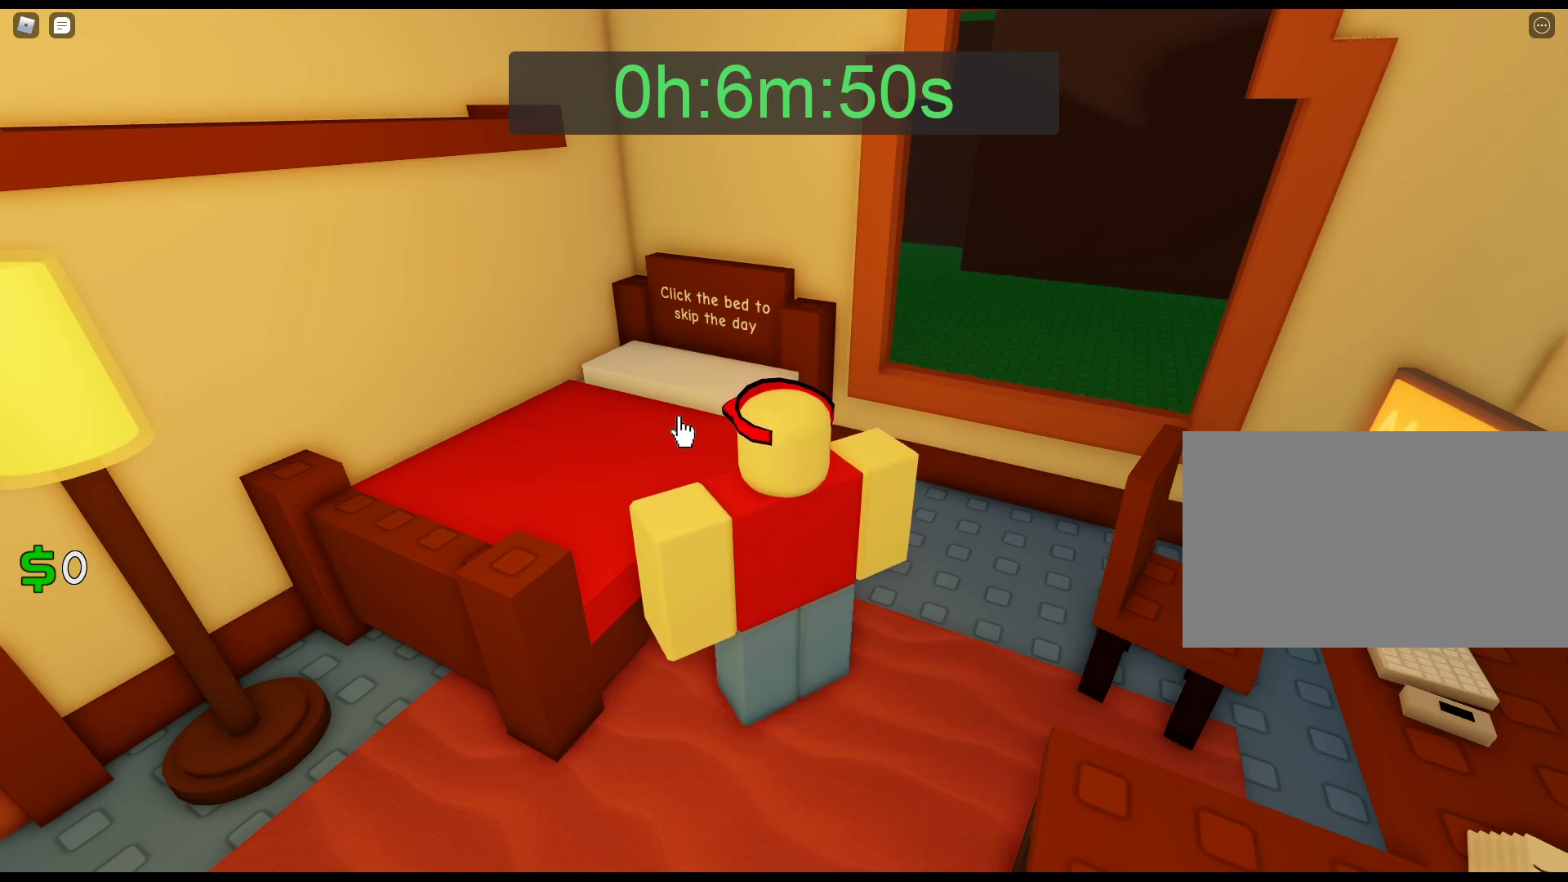
Gameplay with keyboard and mouse; each line is a JSON object with the keys and mouse buttons held at the frame after it. "events" lists presses ("down") and releases ("up") of "1", "2", "3", "4", "5", "a", "alt", "c", "caps_lock", "ctrl", "d", "e", "f", "g", "q", "r", "s", "shift", "space", "t", "tab", "v", "w", "x", "z", "mouse_left", "mouse_wheel" and "mouse_right" between this image and that frame as [ms after this image, input, new state], when the widget could be followed in between. "mouse_left", "mouse_wheel", "mouse_right" = the "left", "wheel", "right" buttons of the "mouse" list. No other keys are recorded. "wheel" means that the mouse wheel is clicked or scrolled. Not read: mouse_move.
{"keys": [], "mouse": ["left"], "events": [[117, "mouse_left", "up"], [167, "mouse_left", "down"], [250, "mouse_left", "up"], [300, "mouse_left", "down"]]}
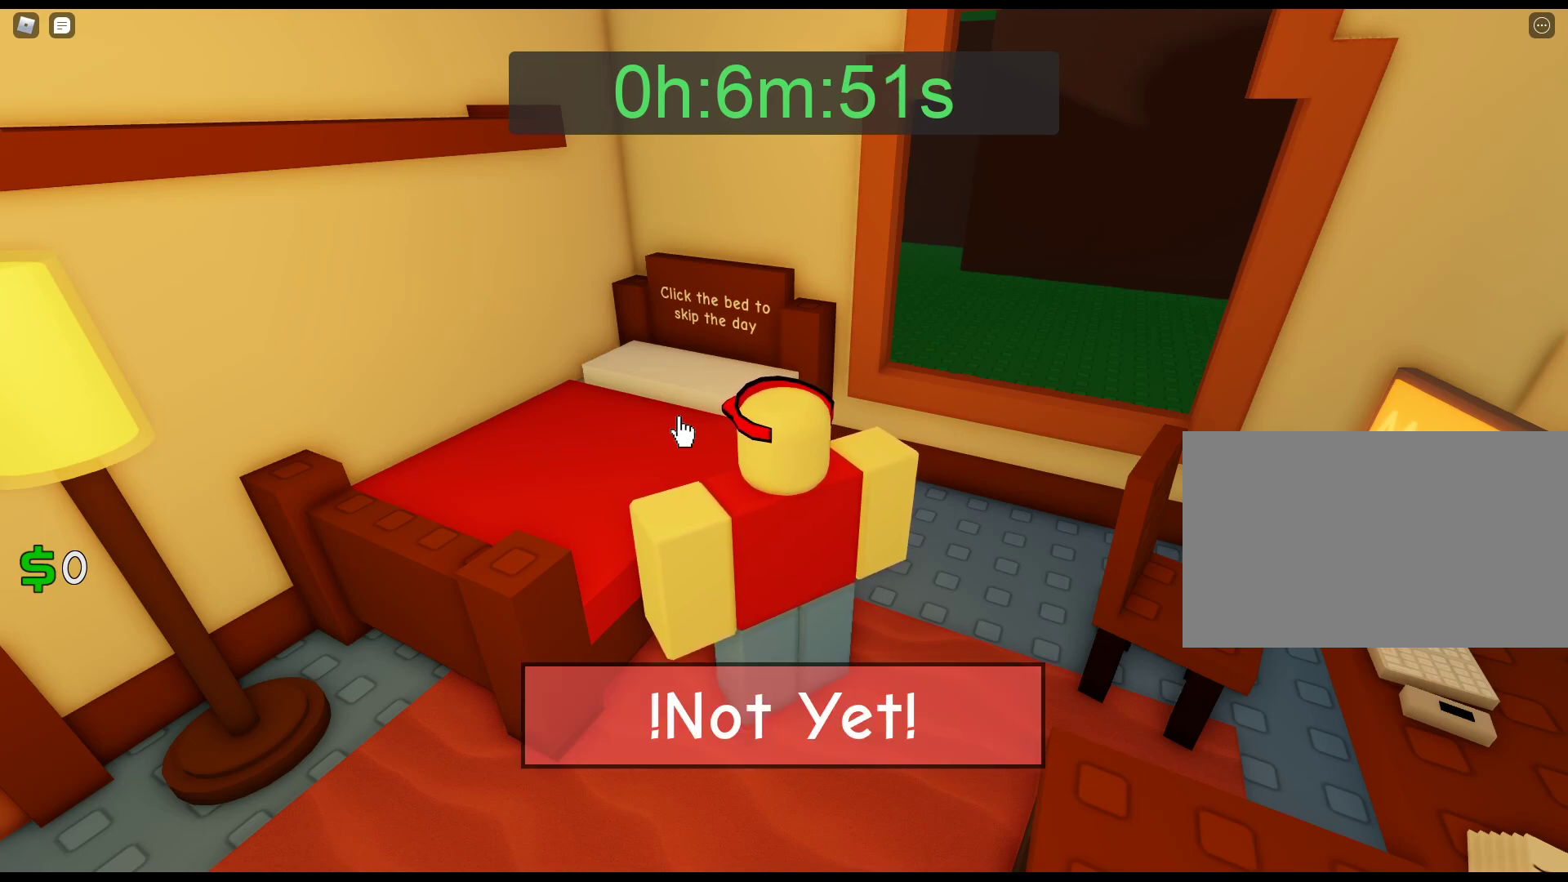
{"keys": [], "mouse": ["left"], "events": [[133, "mouse_left", "up"], [167, "mouse_left", "down"], [267, "mouse_left", "up"], [317, "mouse_left", "down"], [417, "mouse_left", "up"], [450, "mouse_left", "down"]]}
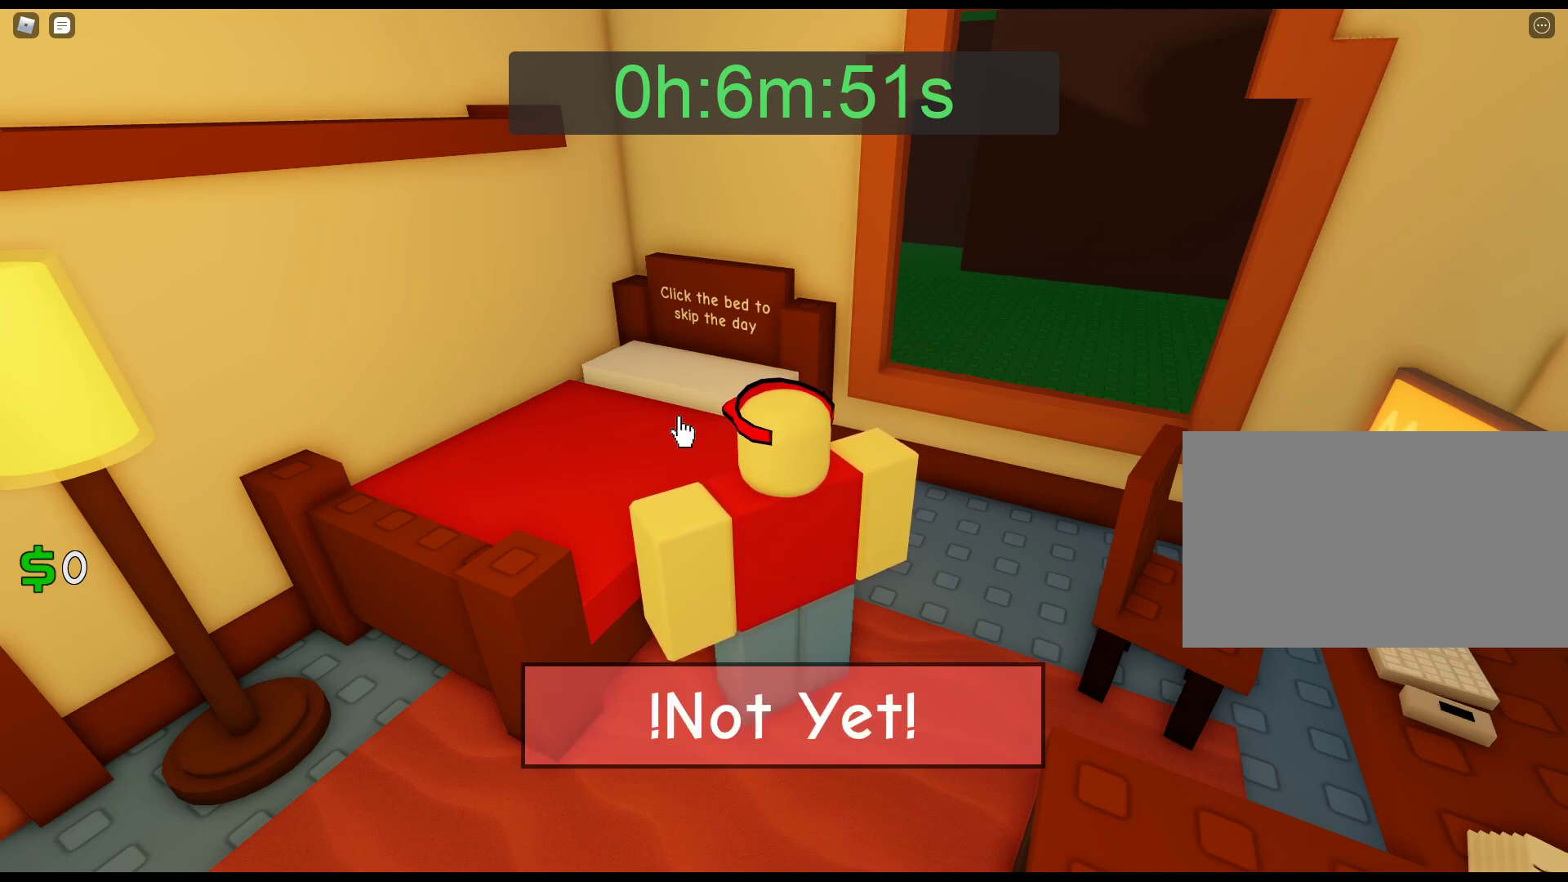
{"keys": [], "mouse": ["left"], "events": [[50, "mouse_left", "up"], [100, "mouse_left", "down"], [150, "mouse_left", "up"], [183, "mouse_left", "down"], [283, "mouse_left", "up"], [333, "mouse_left", "down"], [417, "mouse_left", "up"], [467, "mouse_left", "down"]]}
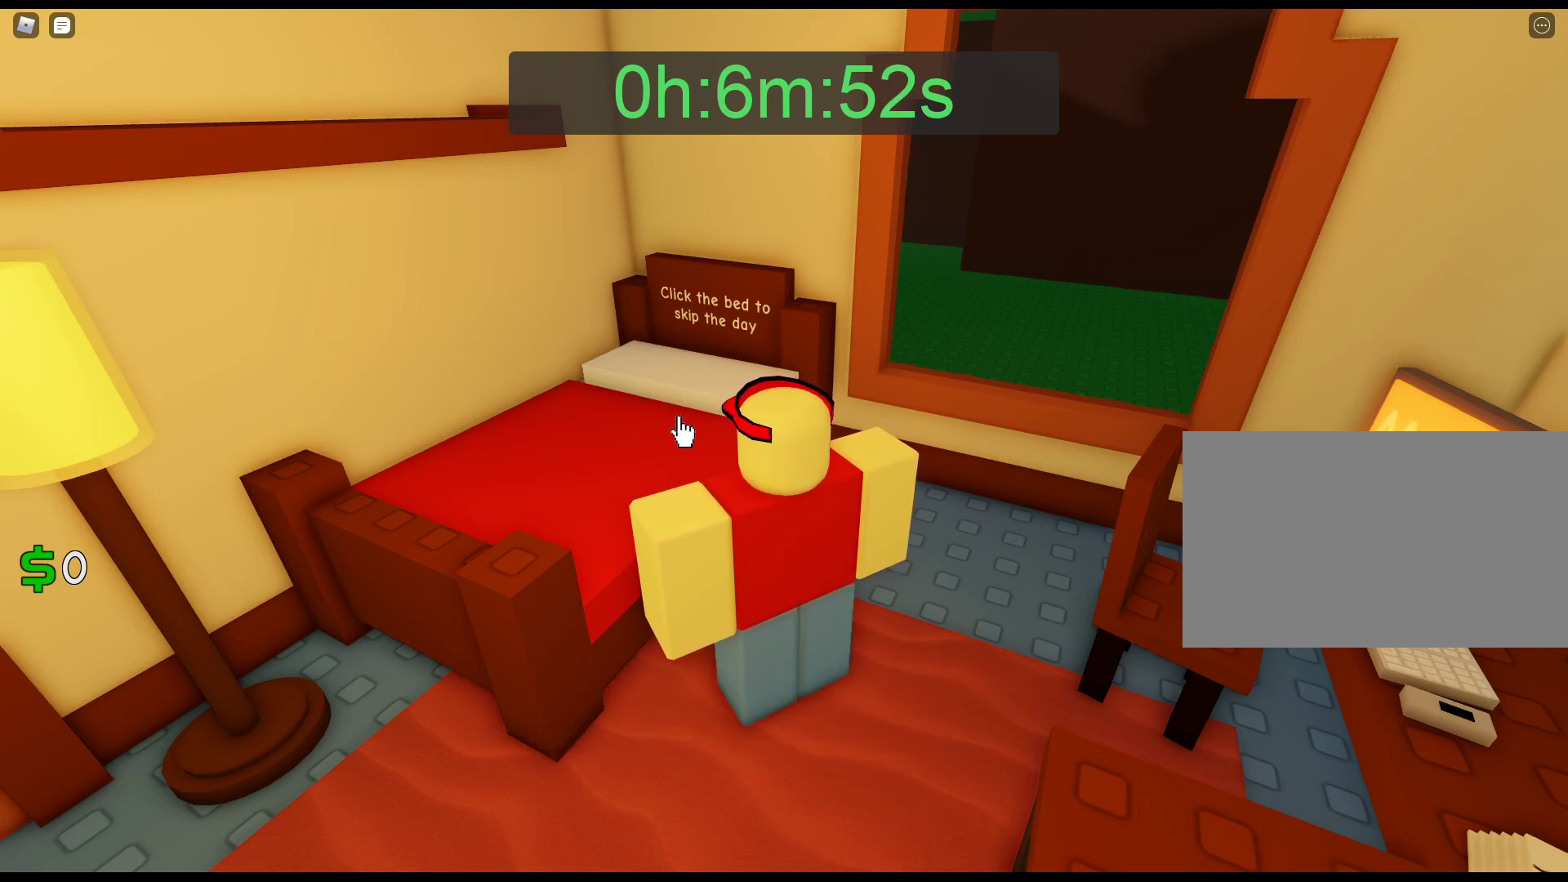
{"keys": [], "mouse": ["left"], "events": [[67, "mouse_left", "up"], [117, "mouse_left", "down"], [167, "mouse_left", "up"], [200, "mouse_left", "down"], [300, "mouse_left", "up"], [350, "mouse_left", "down"], [433, "mouse_left", "up"], [483, "mouse_left", "down"]]}
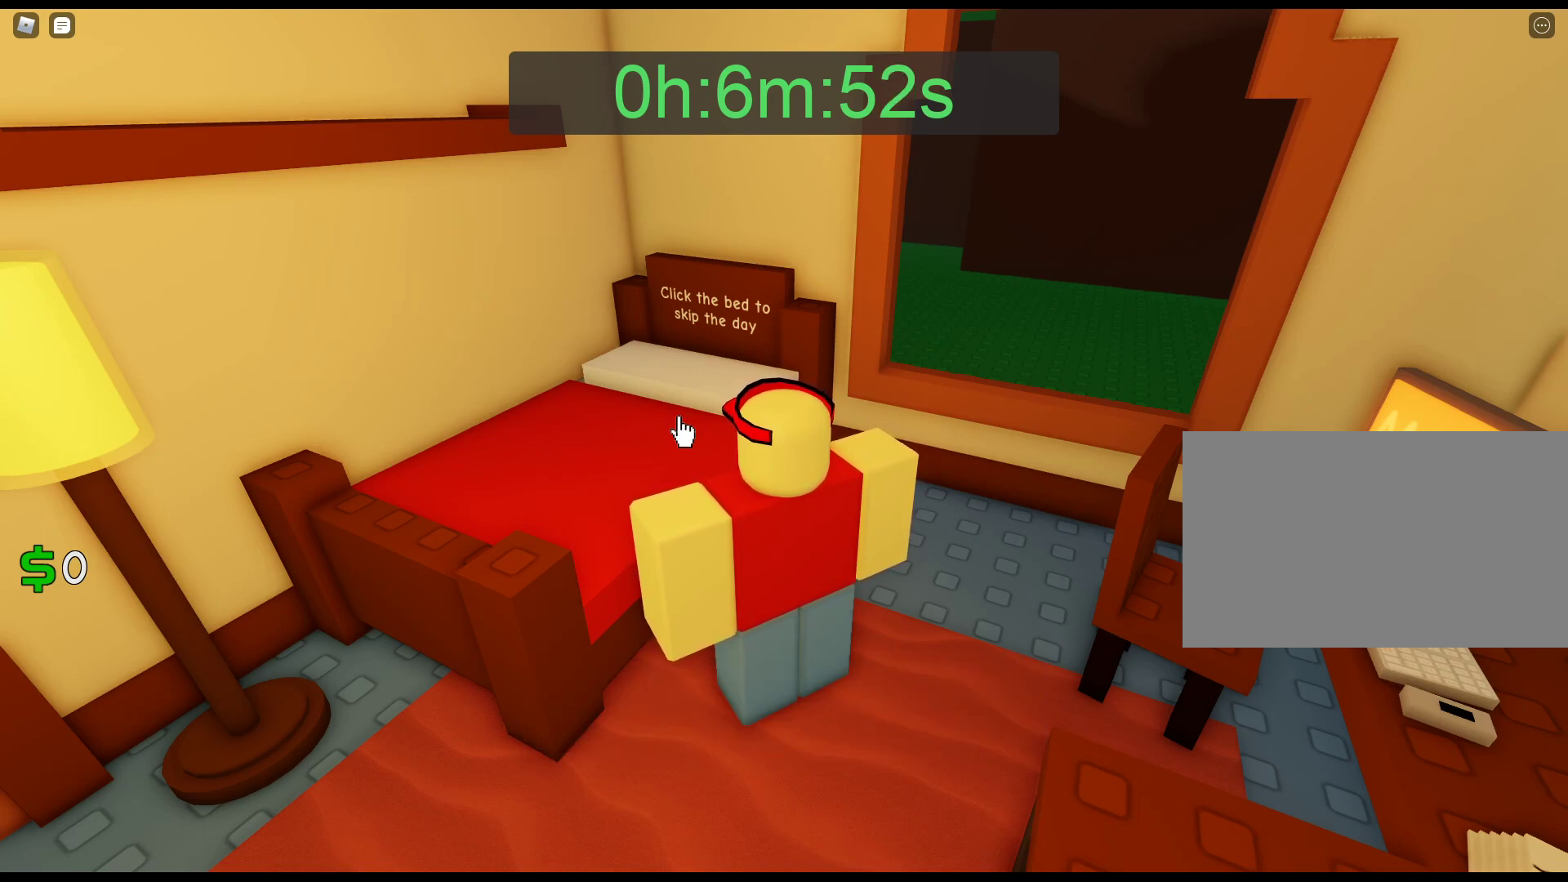
{"keys": [], "mouse": ["left"], "events": [[167, "mouse_left", "up"], [217, "mouse_left", "down"], [317, "mouse_left", "up"], [367, "mouse_left", "down"], [417, "mouse_left", "up"], [450, "mouse_left", "down"]]}
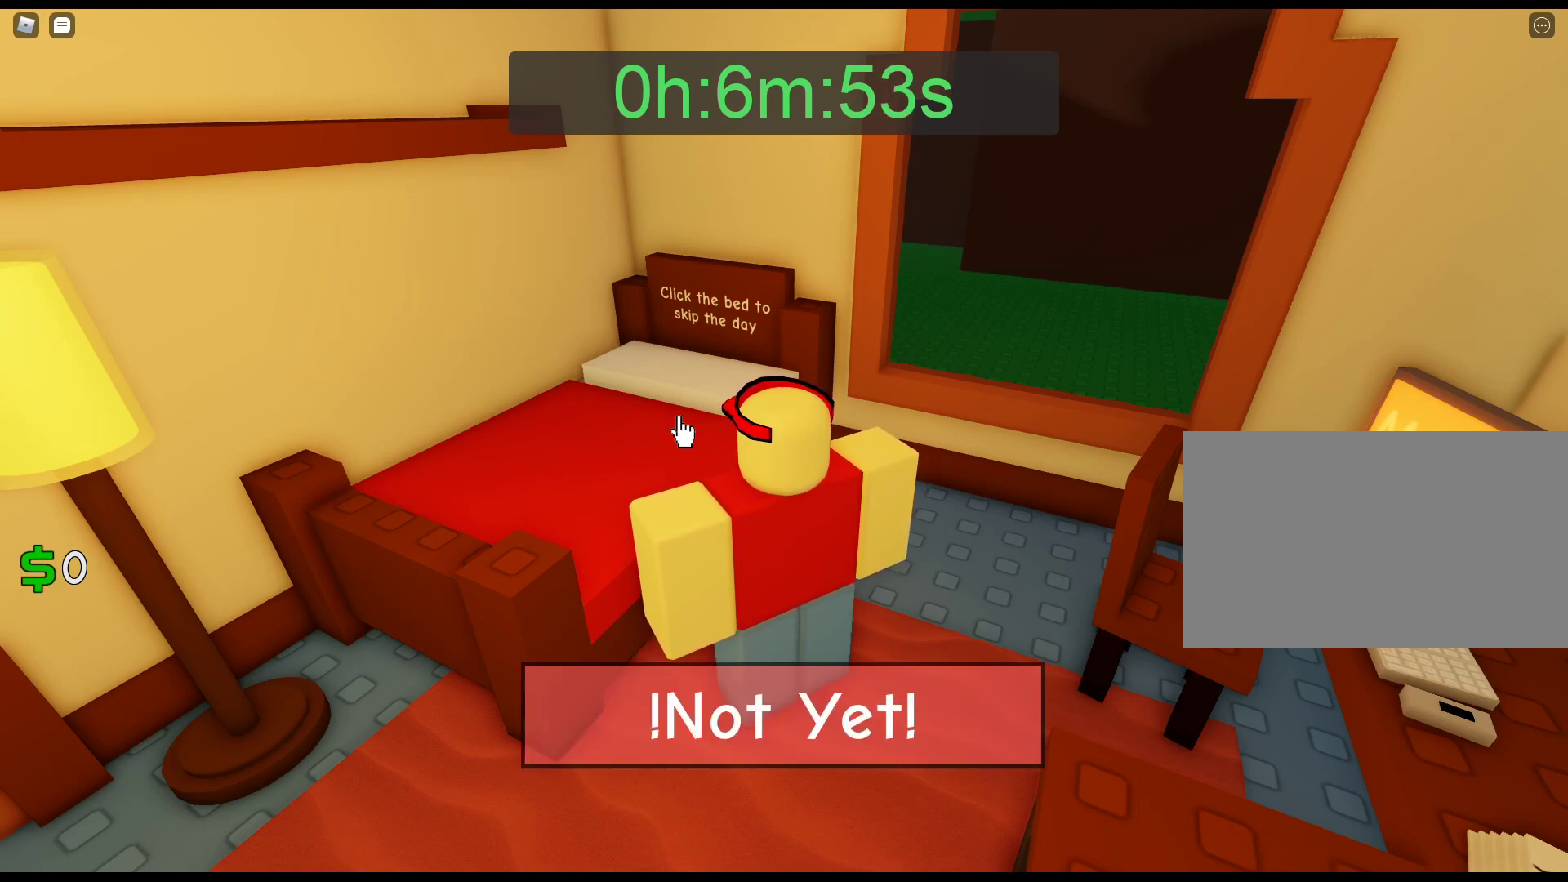
{"keys": [], "mouse": ["left"], "events": [[183, "mouse_left", "up"], [233, "mouse_left", "down"], [333, "mouse_left", "up"], [383, "mouse_left", "down"]]}
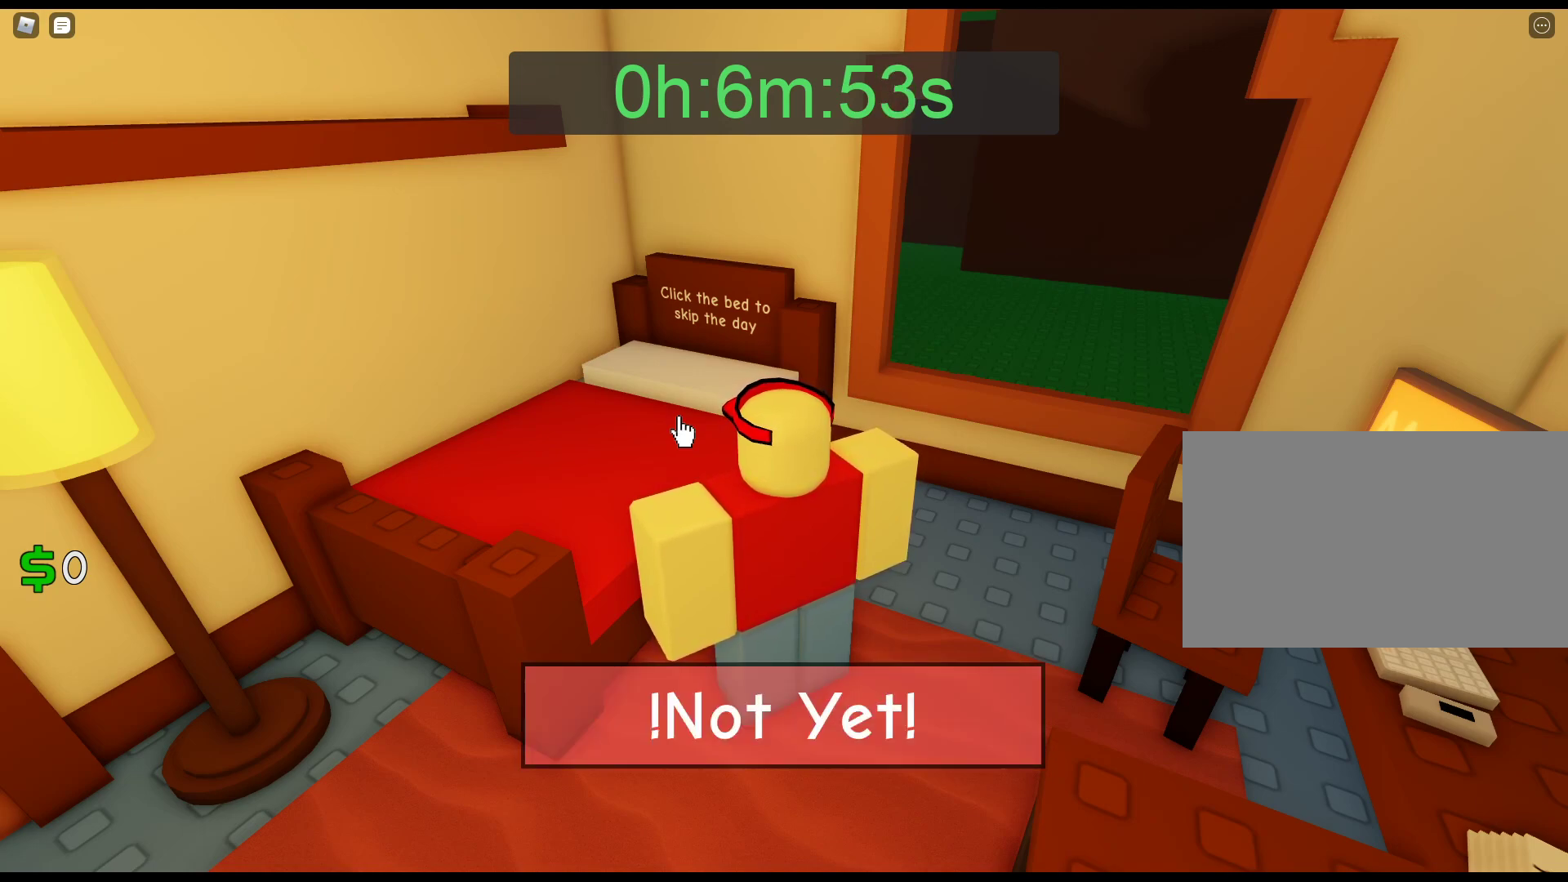
{"keys": [], "mouse": ["left"], "events": [[200, "mouse_left", "up"], [250, "mouse_left", "down"], [433, "mouse_left", "up"], [483, "mouse_left", "down"]]}
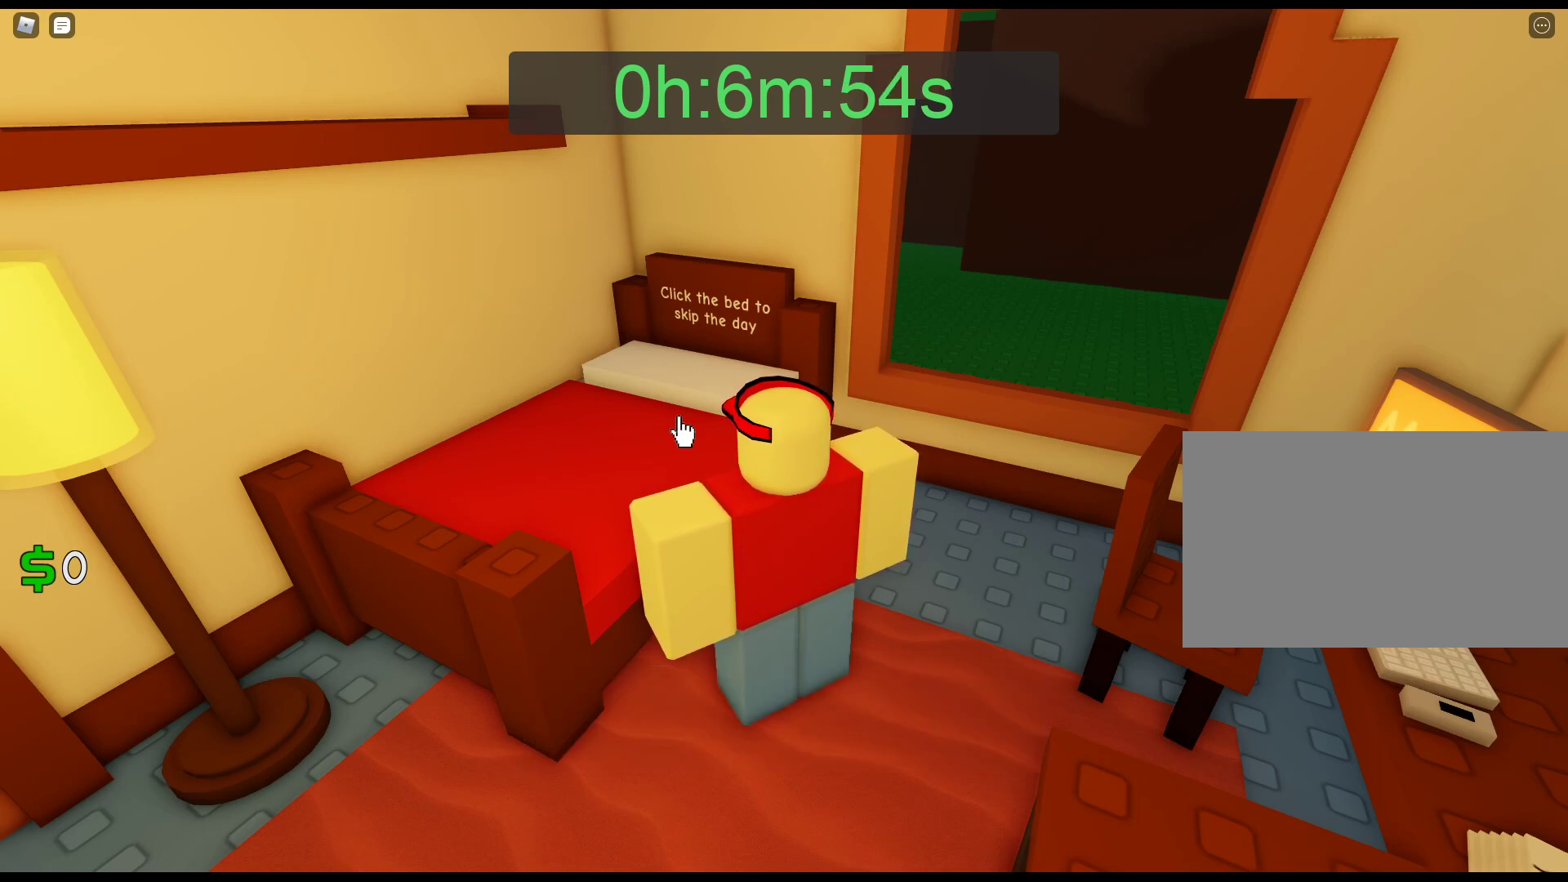
{"keys": [], "mouse": ["left"], "events": [[167, "mouse_left", "up"], [217, "mouse_left", "down"], [317, "mouse_left", "up"], [450, "mouse_left", "down"]]}
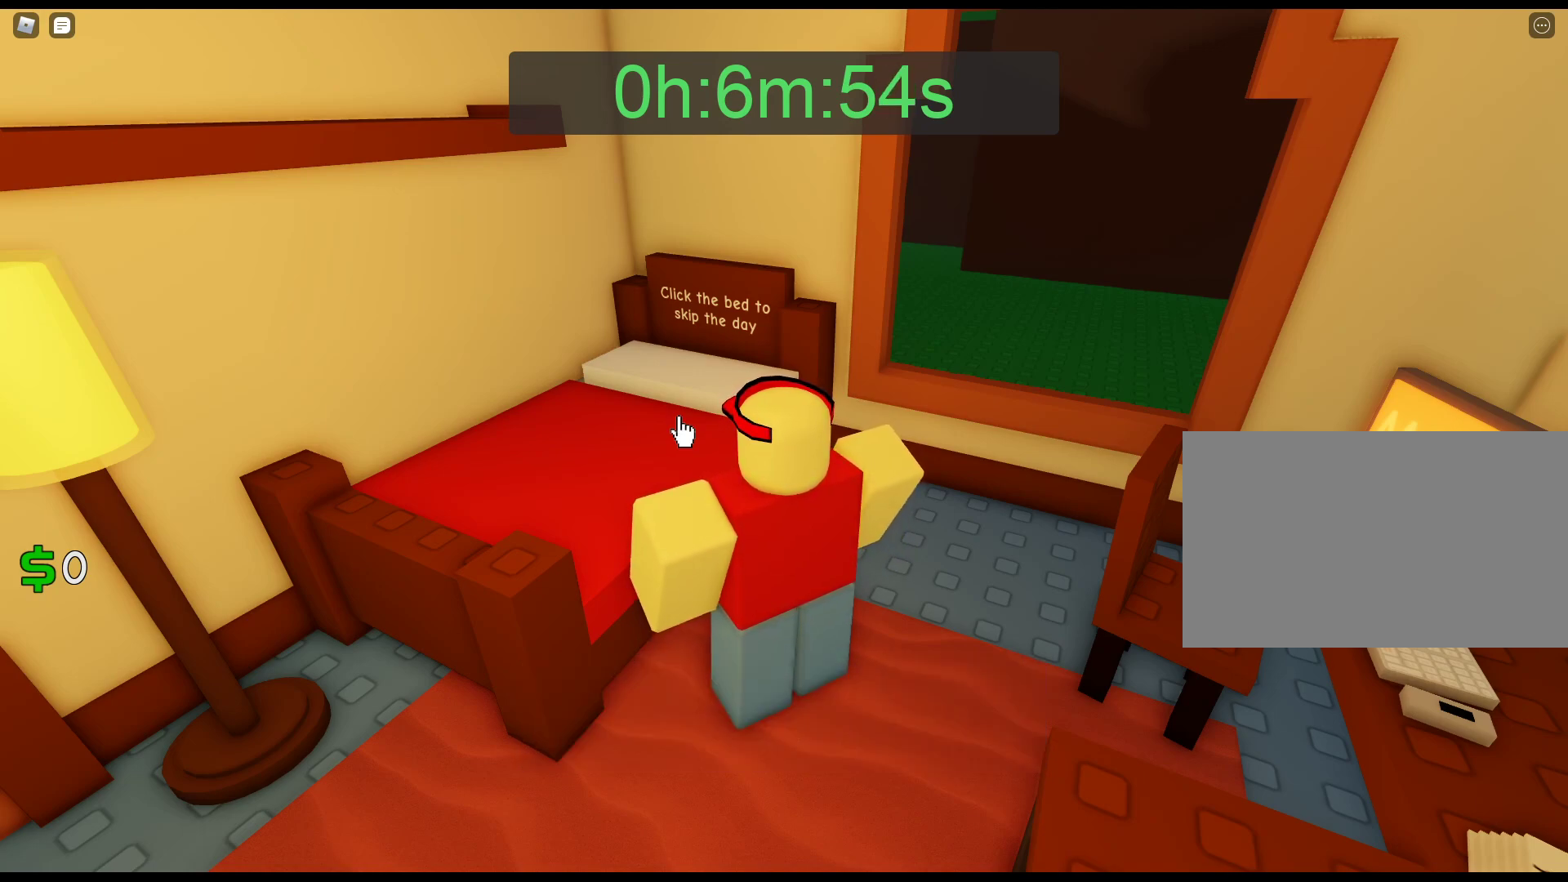
{"keys": [], "mouse": ["left"], "events": [[50, "mouse_left", "up"], [100, "mouse_left", "down"], [150, "mouse_left", "up"], [183, "mouse_left", "down"], [433, "mouse_left", "up"], [467, "mouse_left", "down"]]}
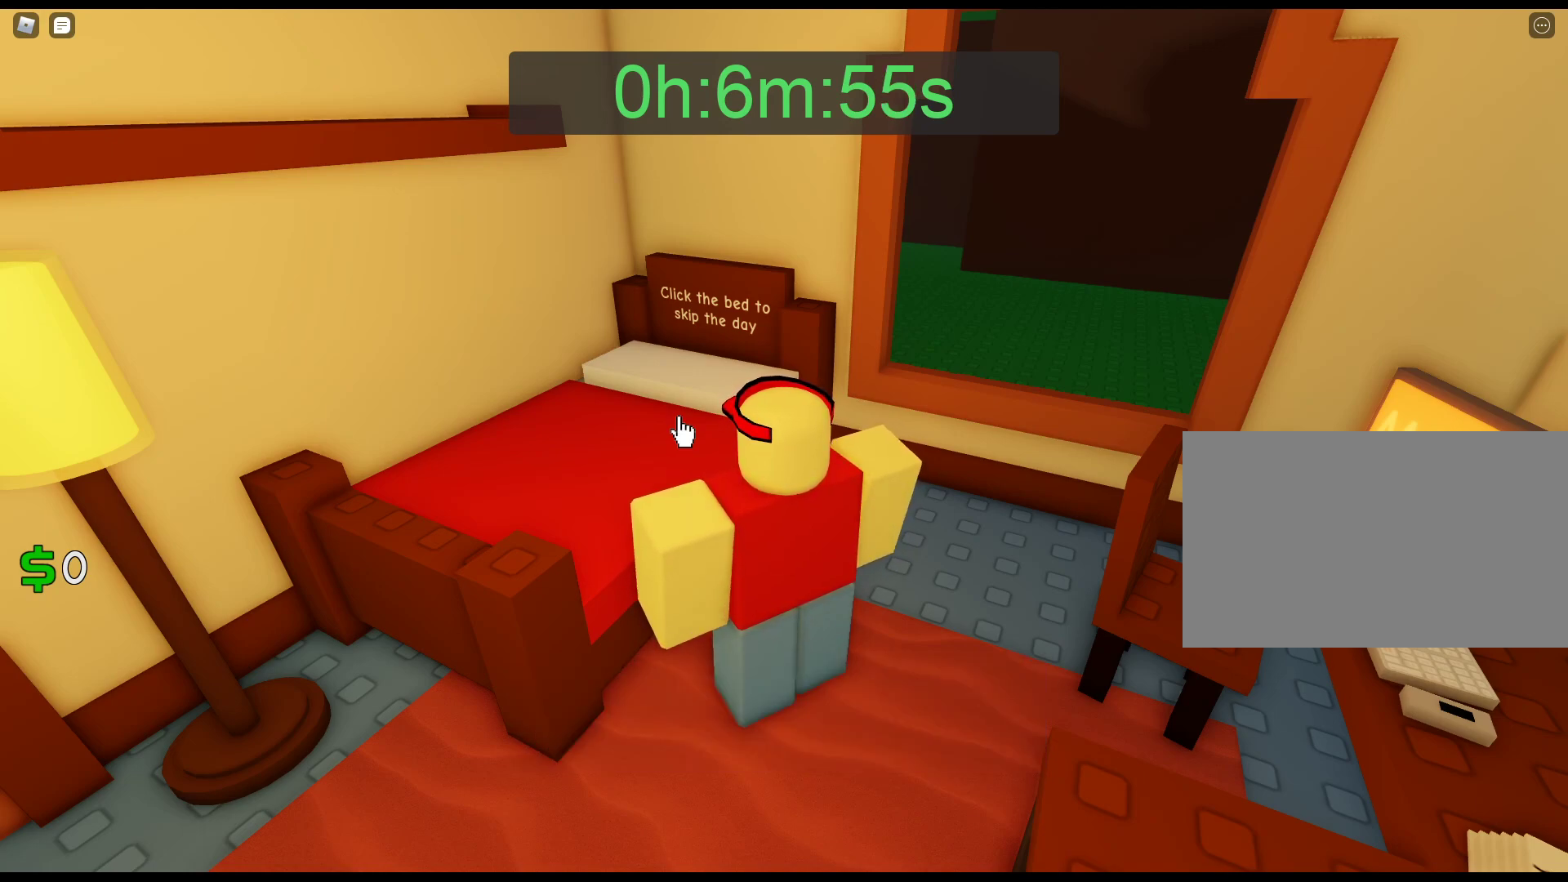
{"keys": [], "mouse": ["left"], "events": [[150, "mouse_left", "up"], [200, "mouse_left", "down"], [400, "mouse_left", "up"], [433, "mouse_left", "down"]]}
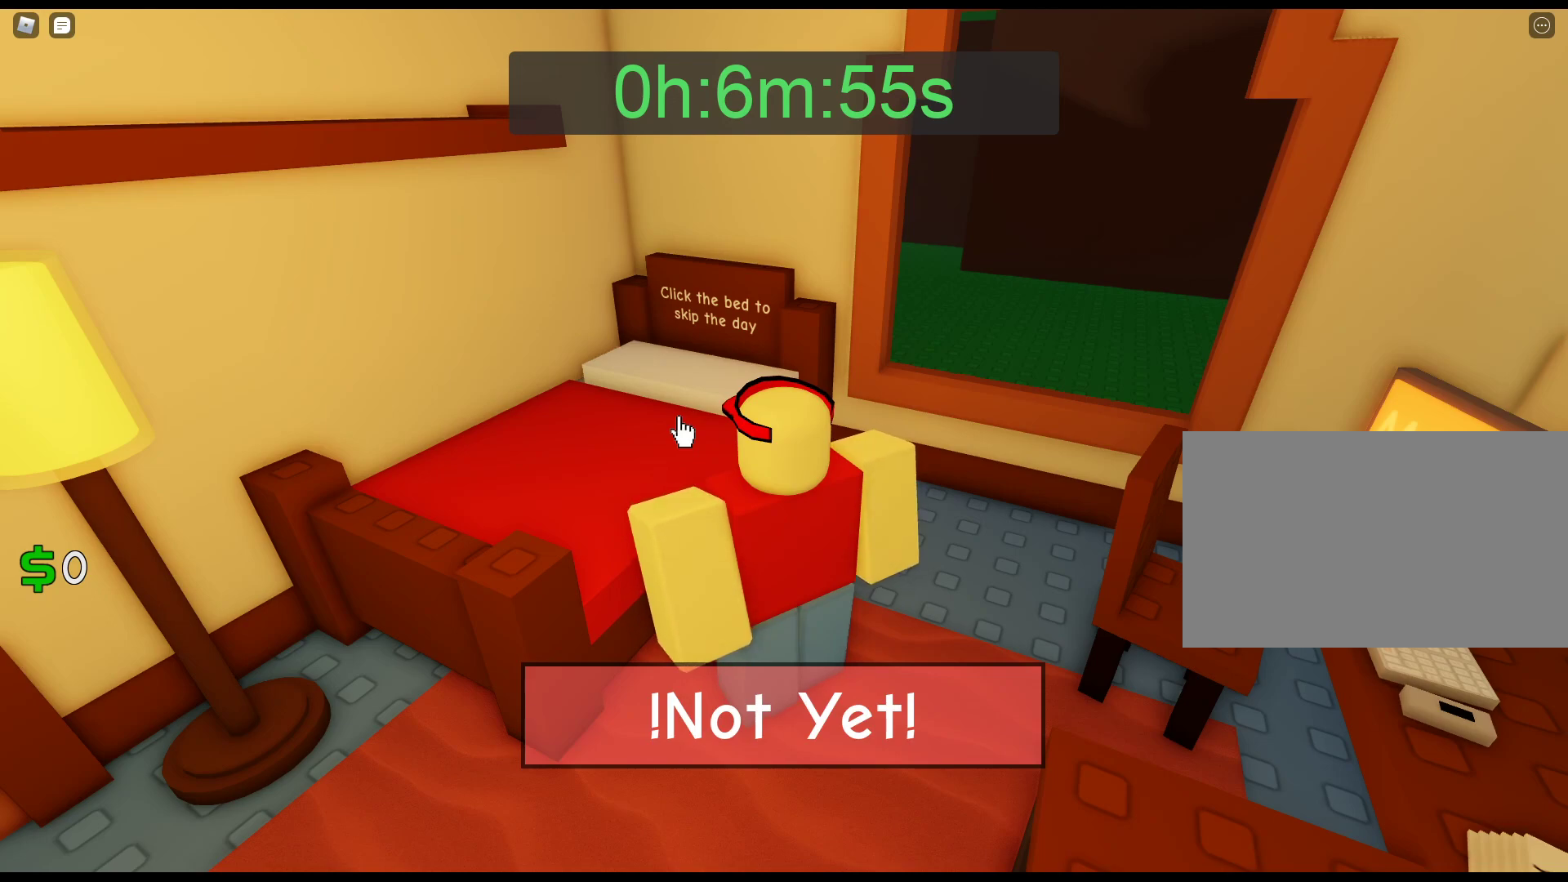
{"keys": [], "mouse": ["left"], "events": [[133, "mouse_left", "up"], [167, "mouse_left", "down"], [367, "mouse_left", "up"], [400, "mouse_left", "down"]]}
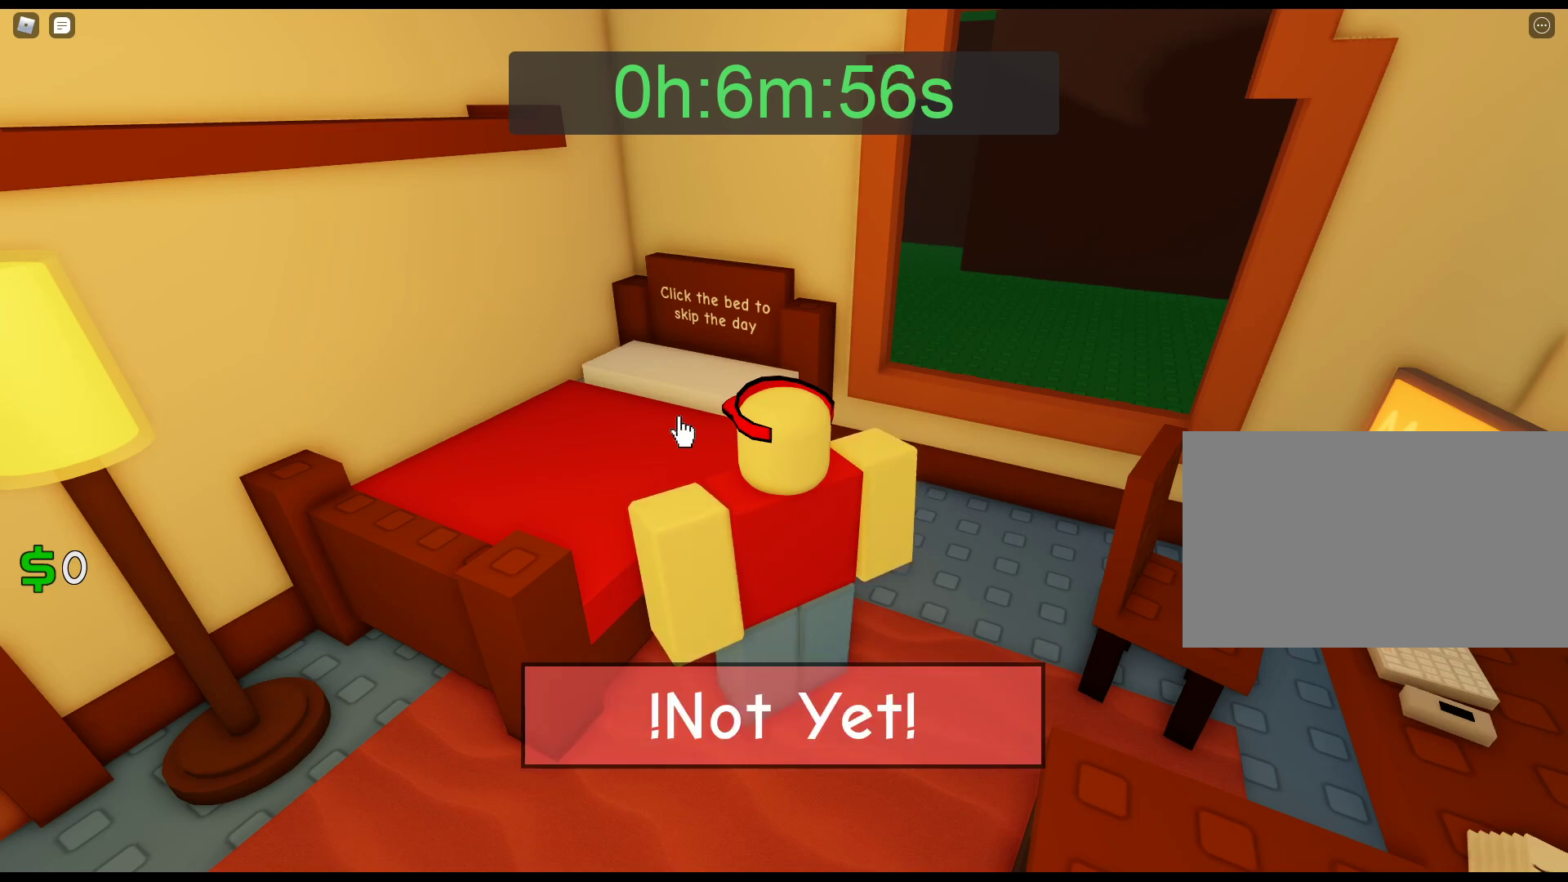
{"keys": [], "mouse": ["left"], "events": [[50, "mouse_left", "up"], [100, "mouse_left", "down"], [133, "mouse_left", "up"], [183, "mouse_left", "down"], [283, "mouse_left", "up"], [333, "mouse_left", "down"], [433, "mouse_left", "up"], [467, "mouse_left", "down"]]}
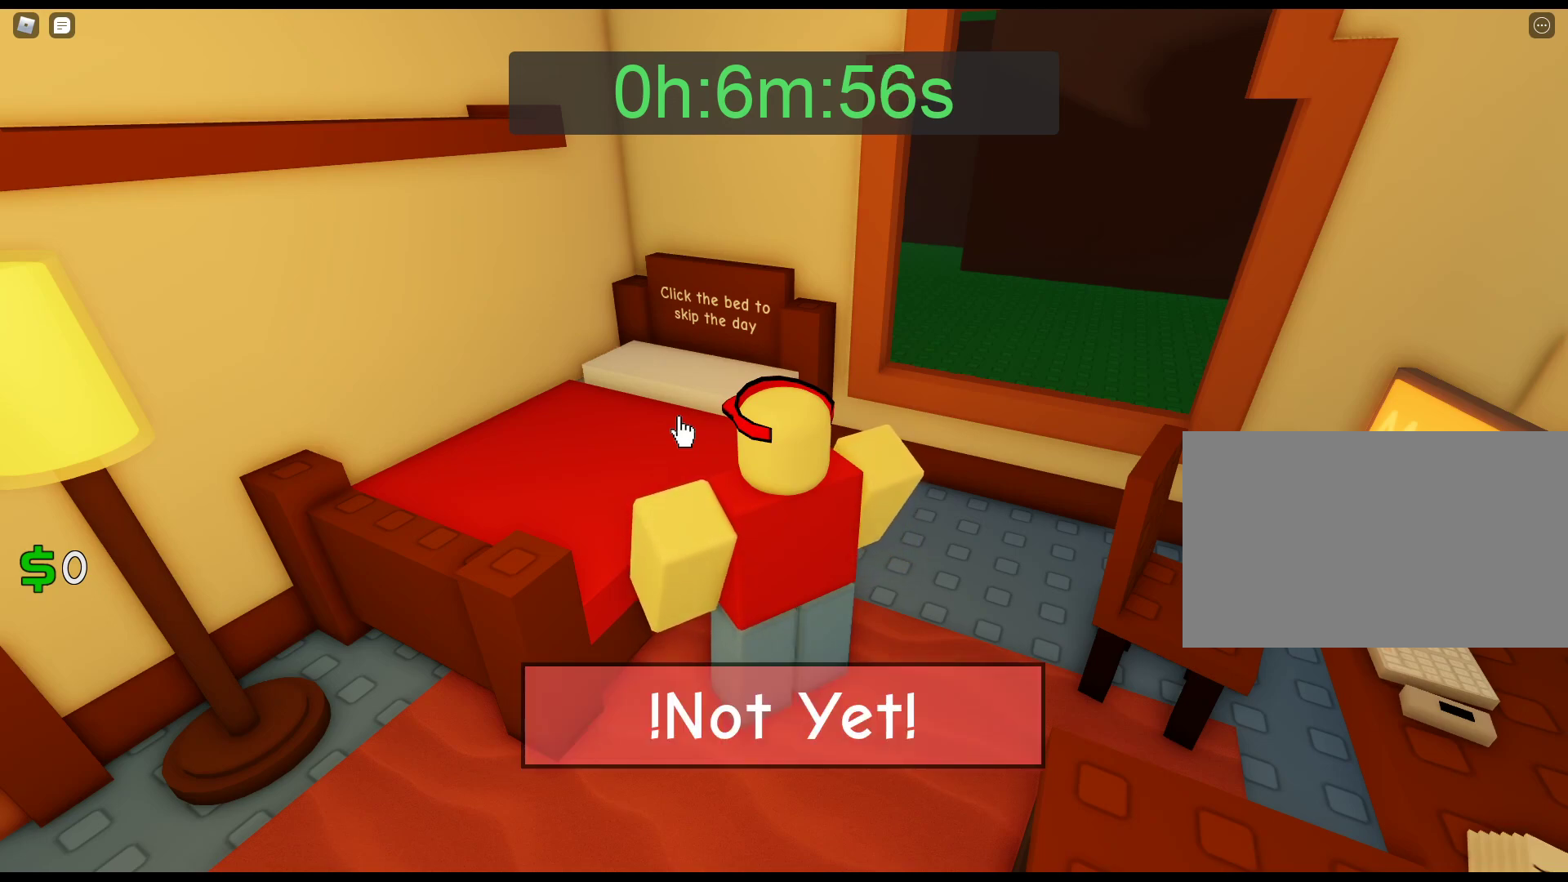
{"keys": [], "mouse": ["left"], "events": [[67, "mouse_left", "up"], [200, "mouse_left", "down"], [300, "mouse_left", "up"], [350, "mouse_left", "down"]]}
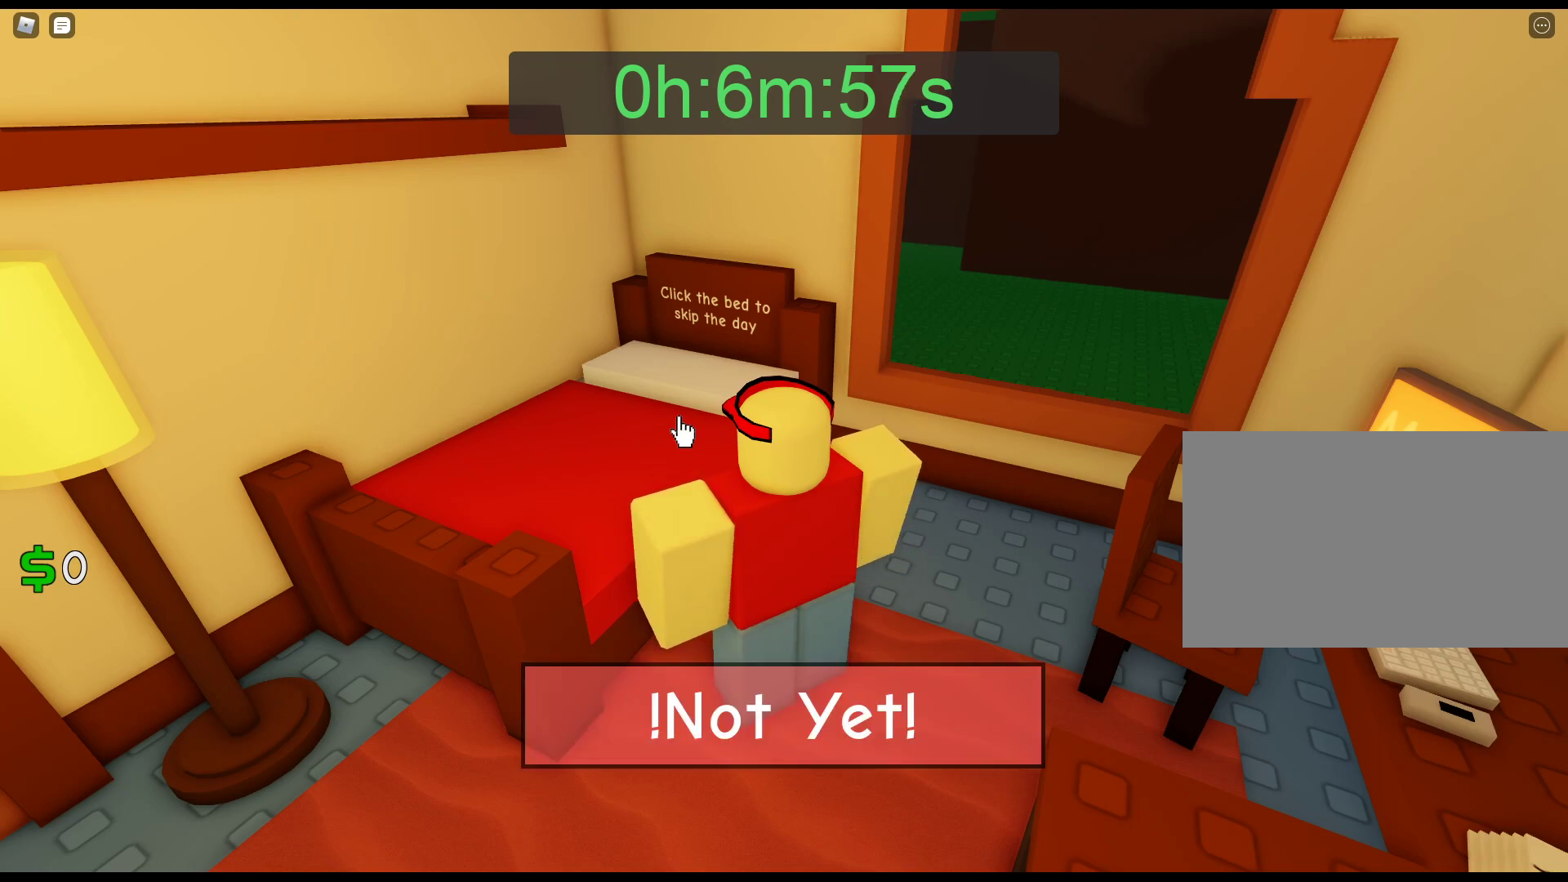
{"keys": [], "mouse": [], "events": [[217, "mouse_left", "up"], [267, "mouse_left", "down"], [450, "mouse_left", "up"]]}
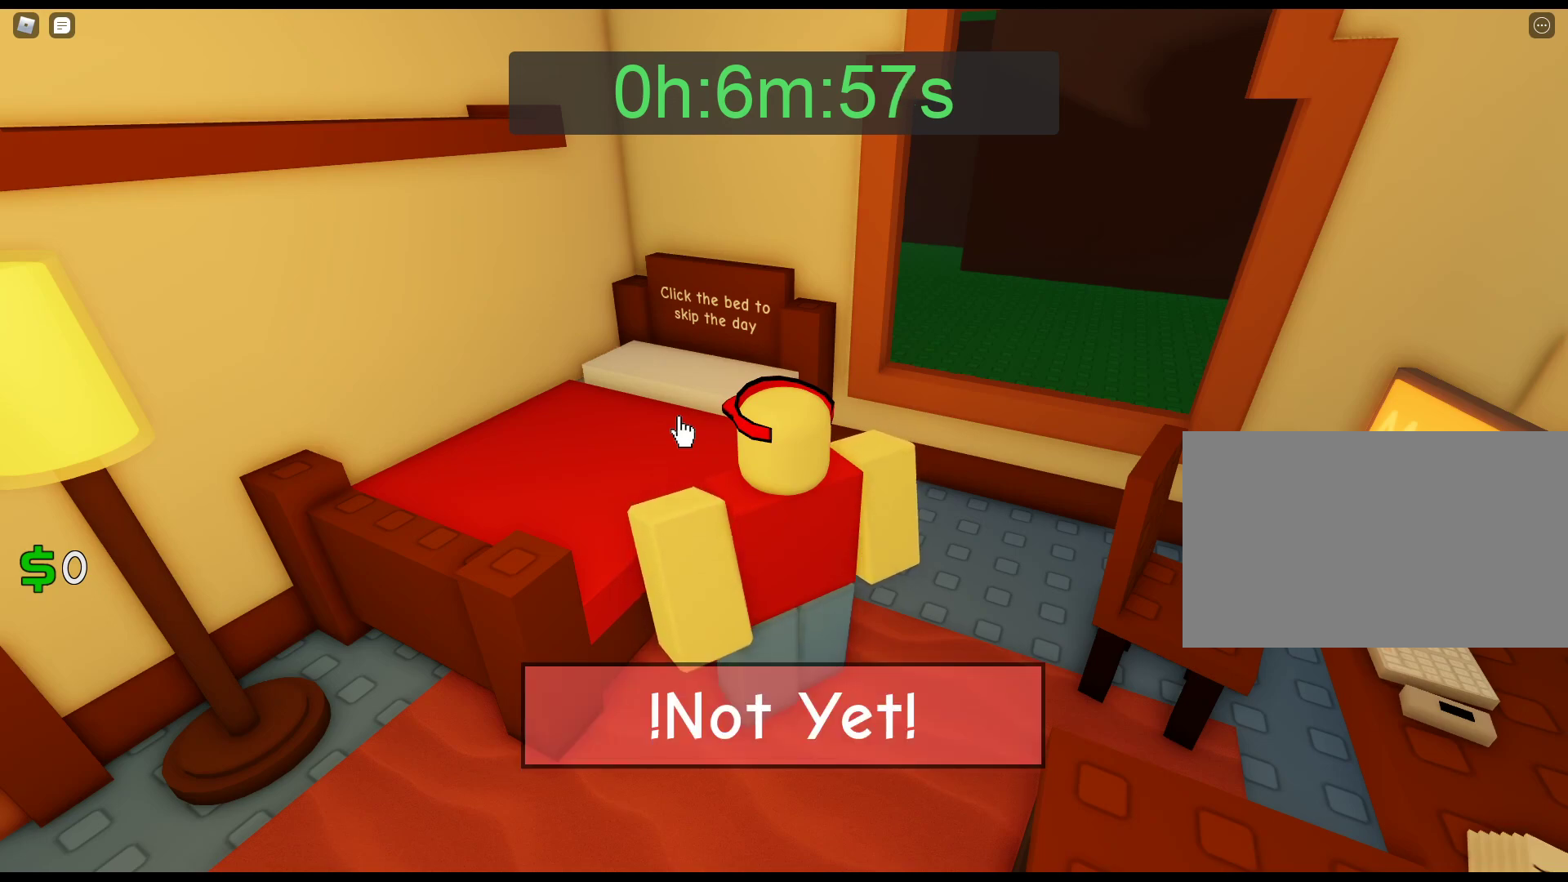
{"keys": [], "mouse": ["left"], "events": [[100, "mouse_left", "down"], [233, "mouse_left", "up"], [283, "mouse_left", "down"], [333, "mouse_left", "up"], [467, "mouse_left", "down"]]}
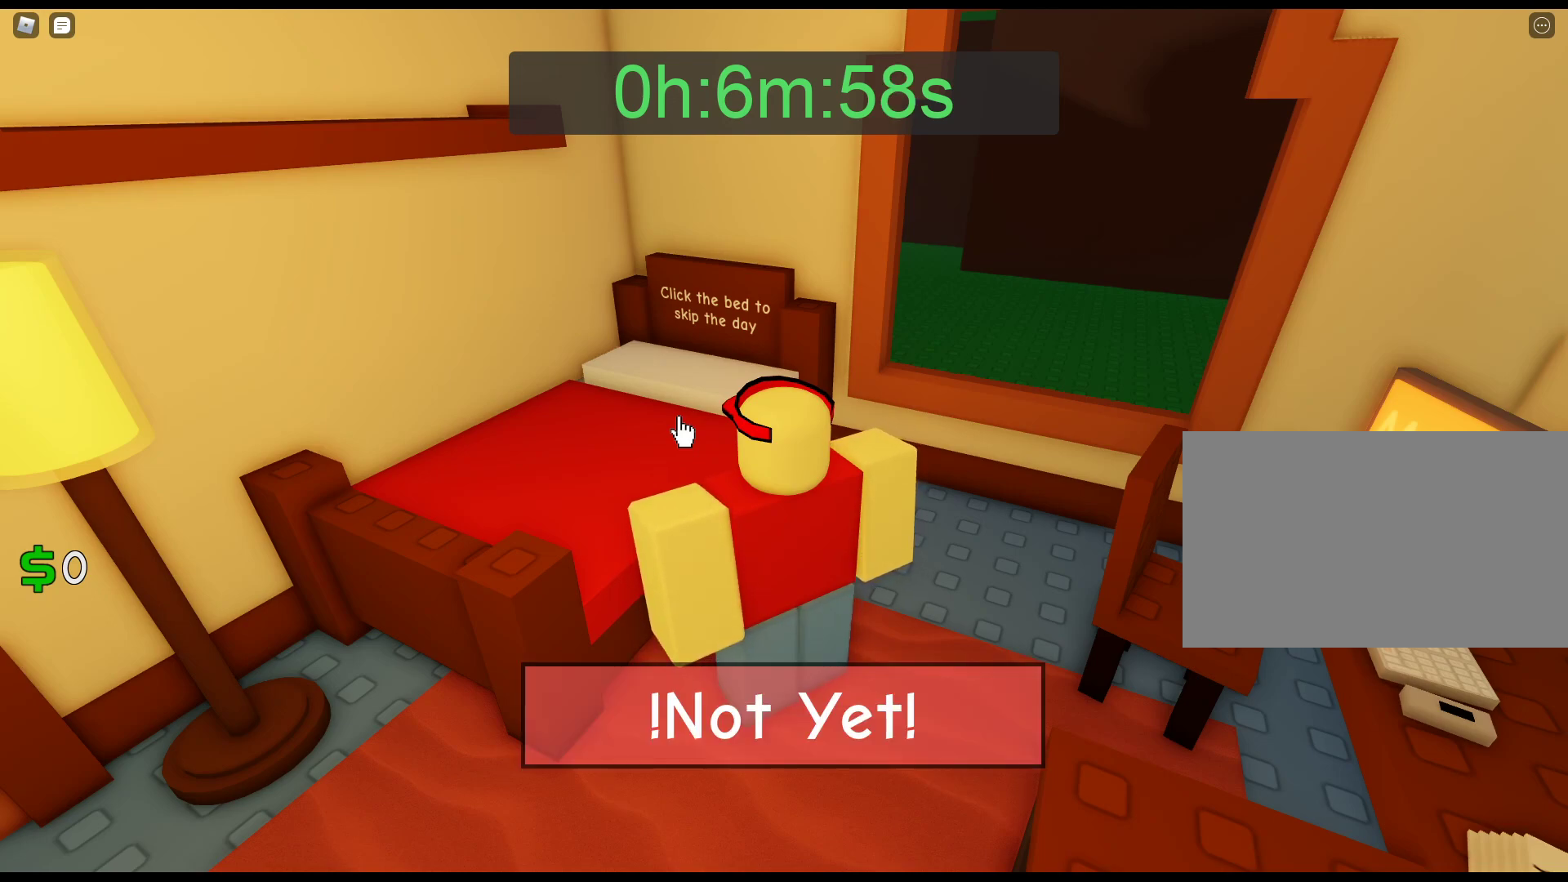
{"keys": [], "mouse": ["left"], "events": [[167, "mouse_left", "up"], [200, "mouse_left", "down"], [300, "mouse_left", "up"], [483, "mouse_left", "down"]]}
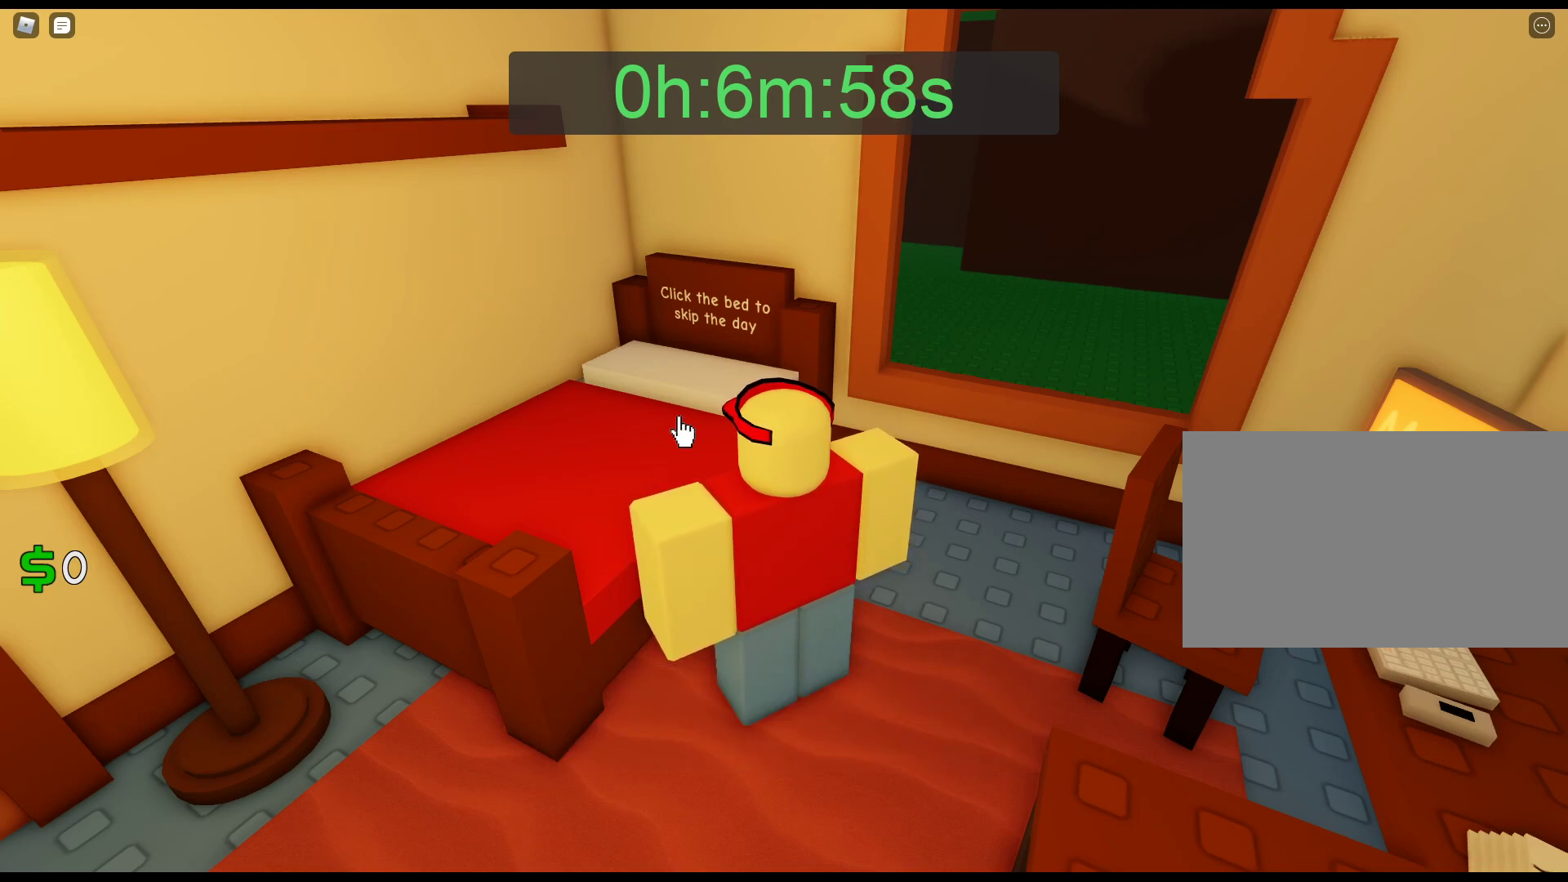
{"keys": [], "mouse": ["left"], "events": [[83, "mouse_left", "up"], [133, "mouse_left", "down"], [183, "mouse_left", "up"], [217, "mouse_left", "down"], [450, "mouse_left", "up"], [500, "mouse_left", "down"]]}
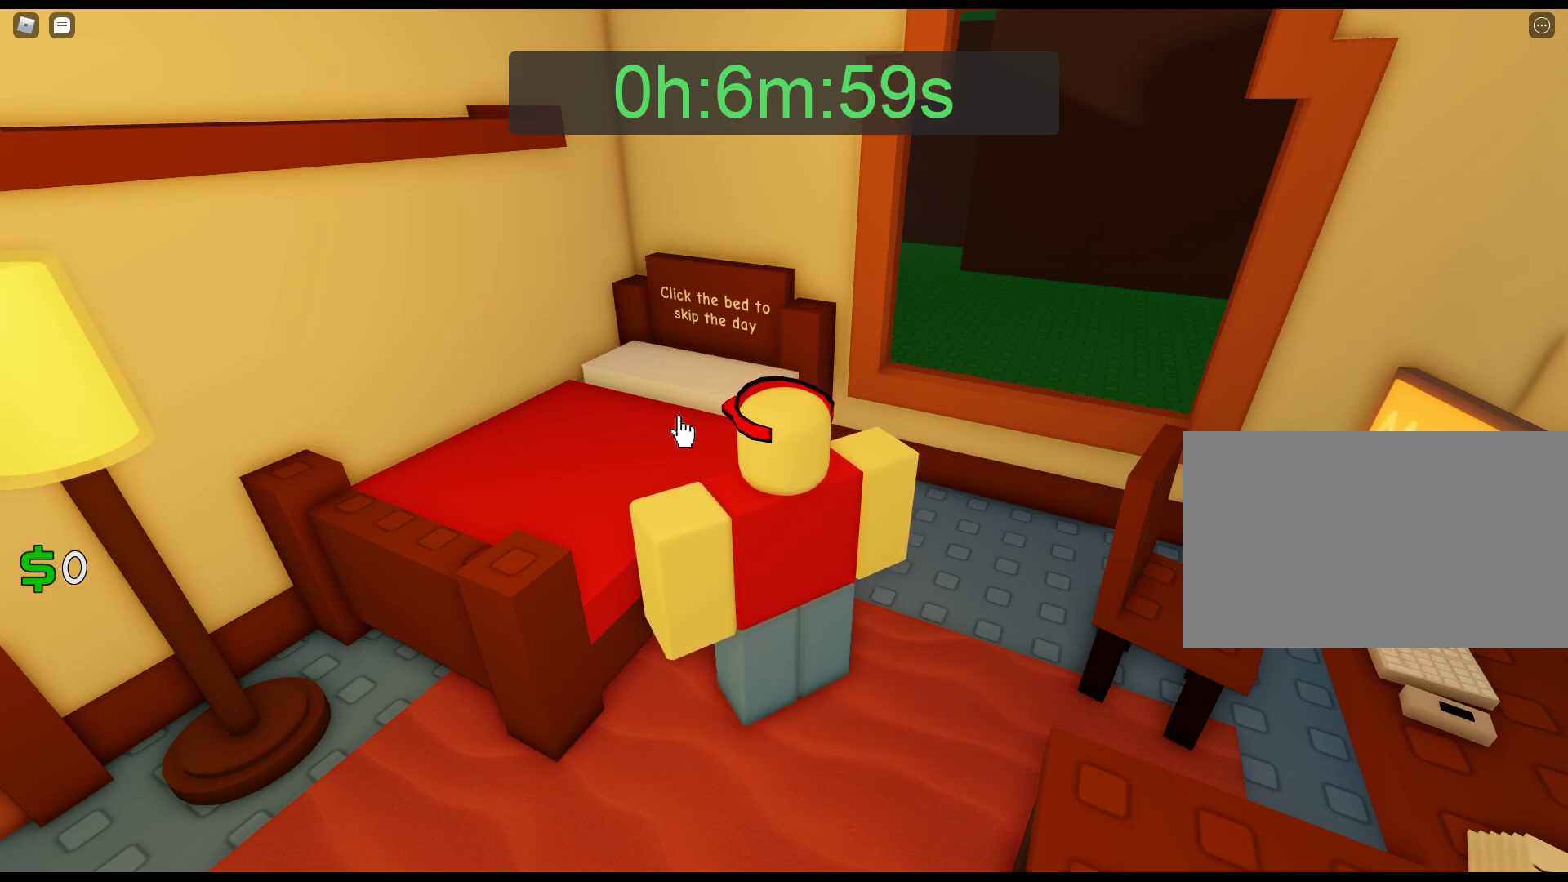
{"keys": [], "mouse": [], "events": [[183, "mouse_left", "up"], [233, "mouse_left", "down"], [333, "mouse_left", "up"], [383, "mouse_left", "down"], [467, "mouse_left", "up"]]}
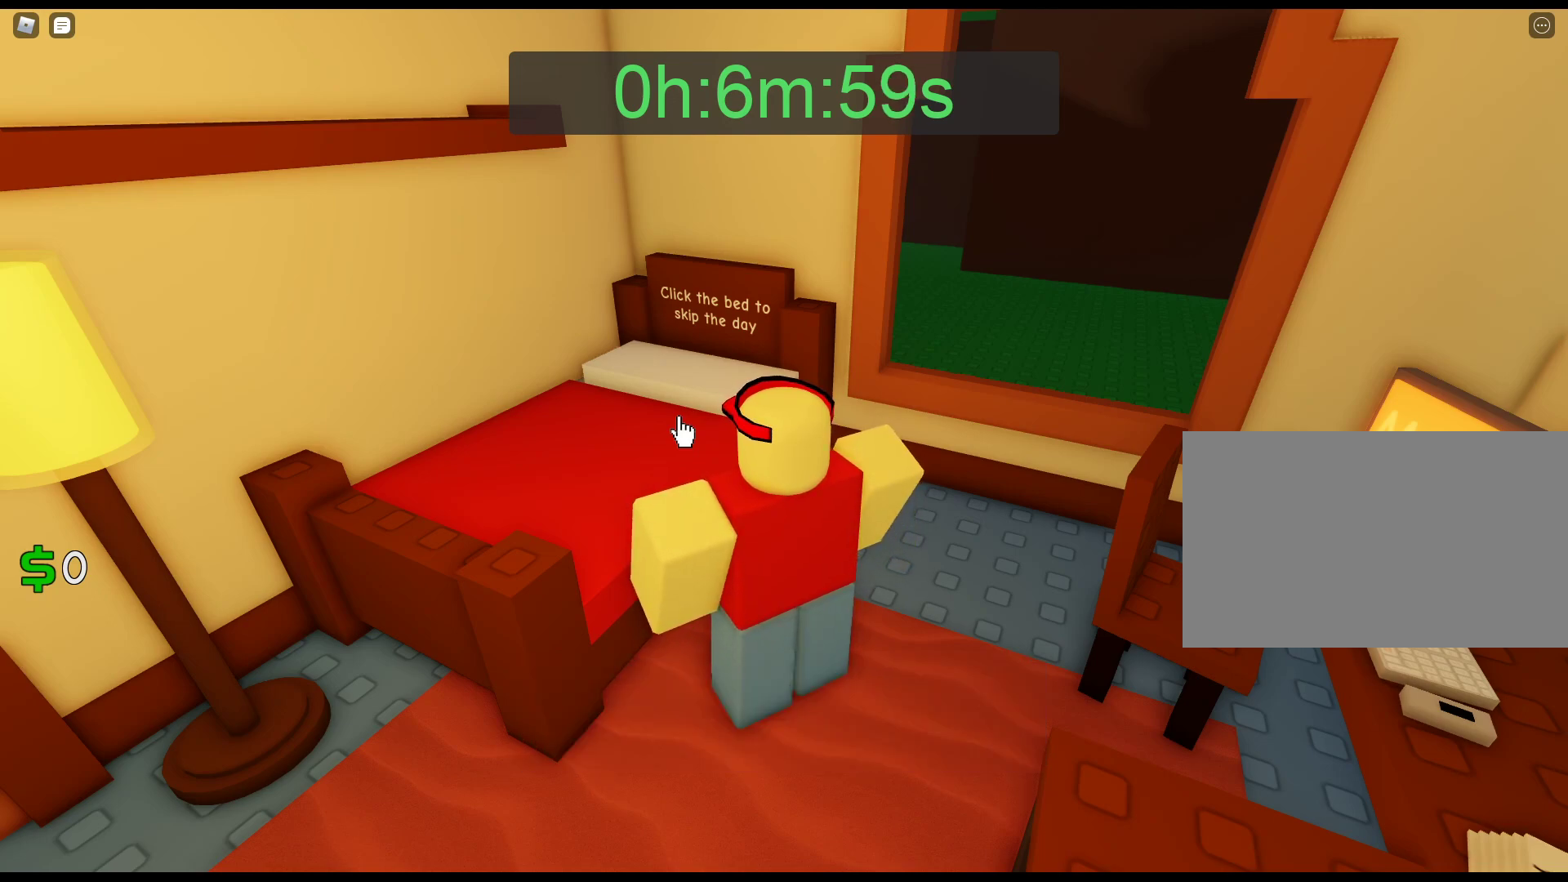
{"keys": [], "mouse": [], "events": [[17, "mouse_left", "down"], [167, "mouse_left", "up"], [300, "mouse_left", "down"], [483, "mouse_left", "up"]]}
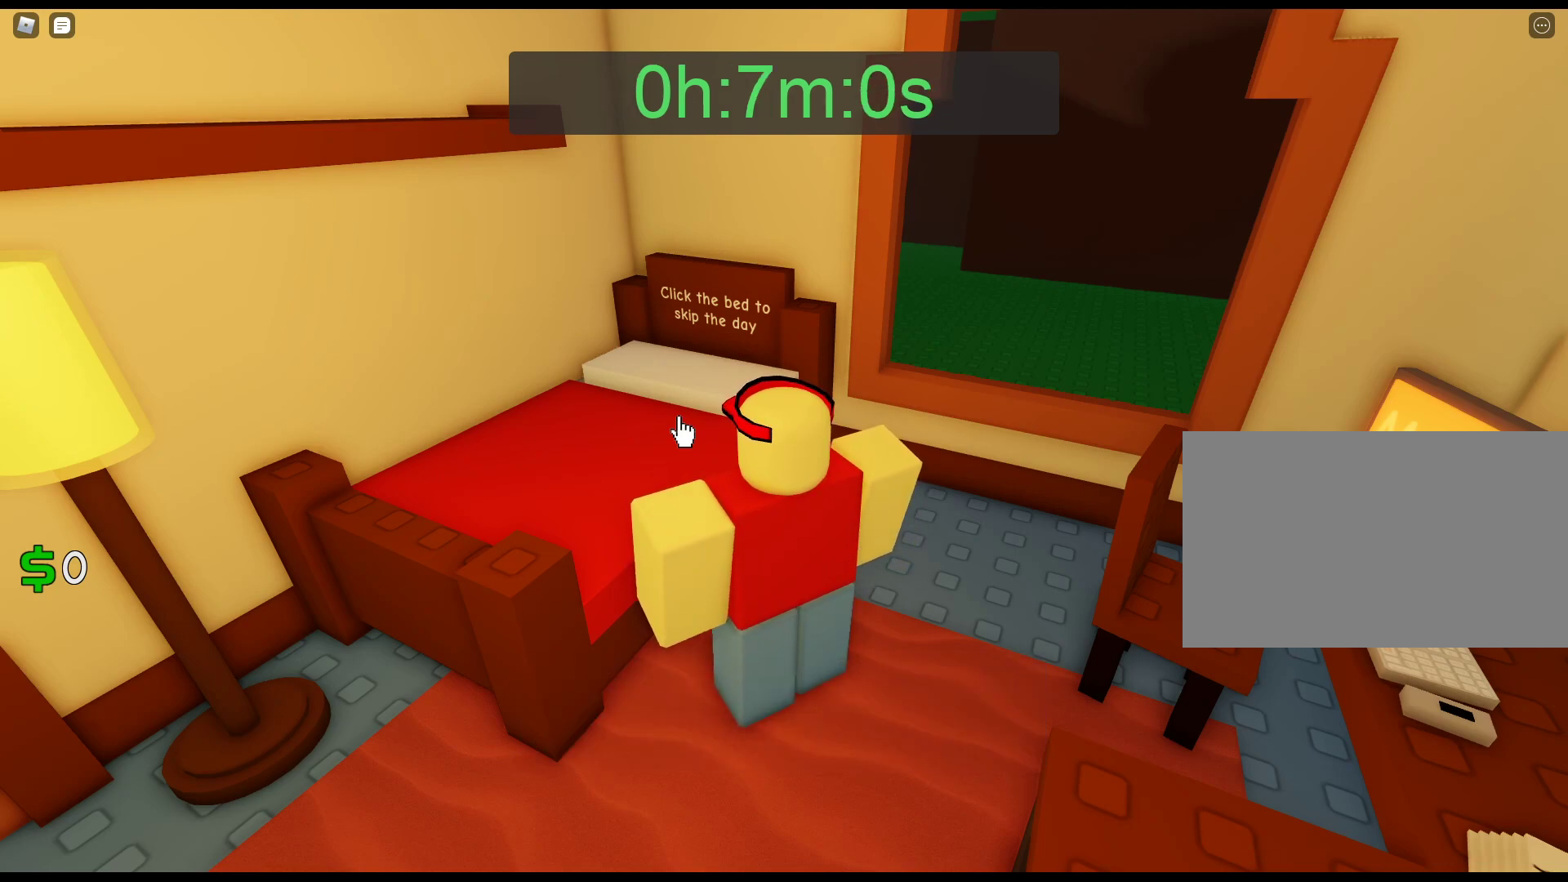
{"keys": [], "mouse": ["left"], "events": [[33, "mouse_left", "down"], [183, "mouse_left", "up"], [217, "mouse_left", "down"], [367, "mouse_left", "up"], [417, "mouse_left", "down"]]}
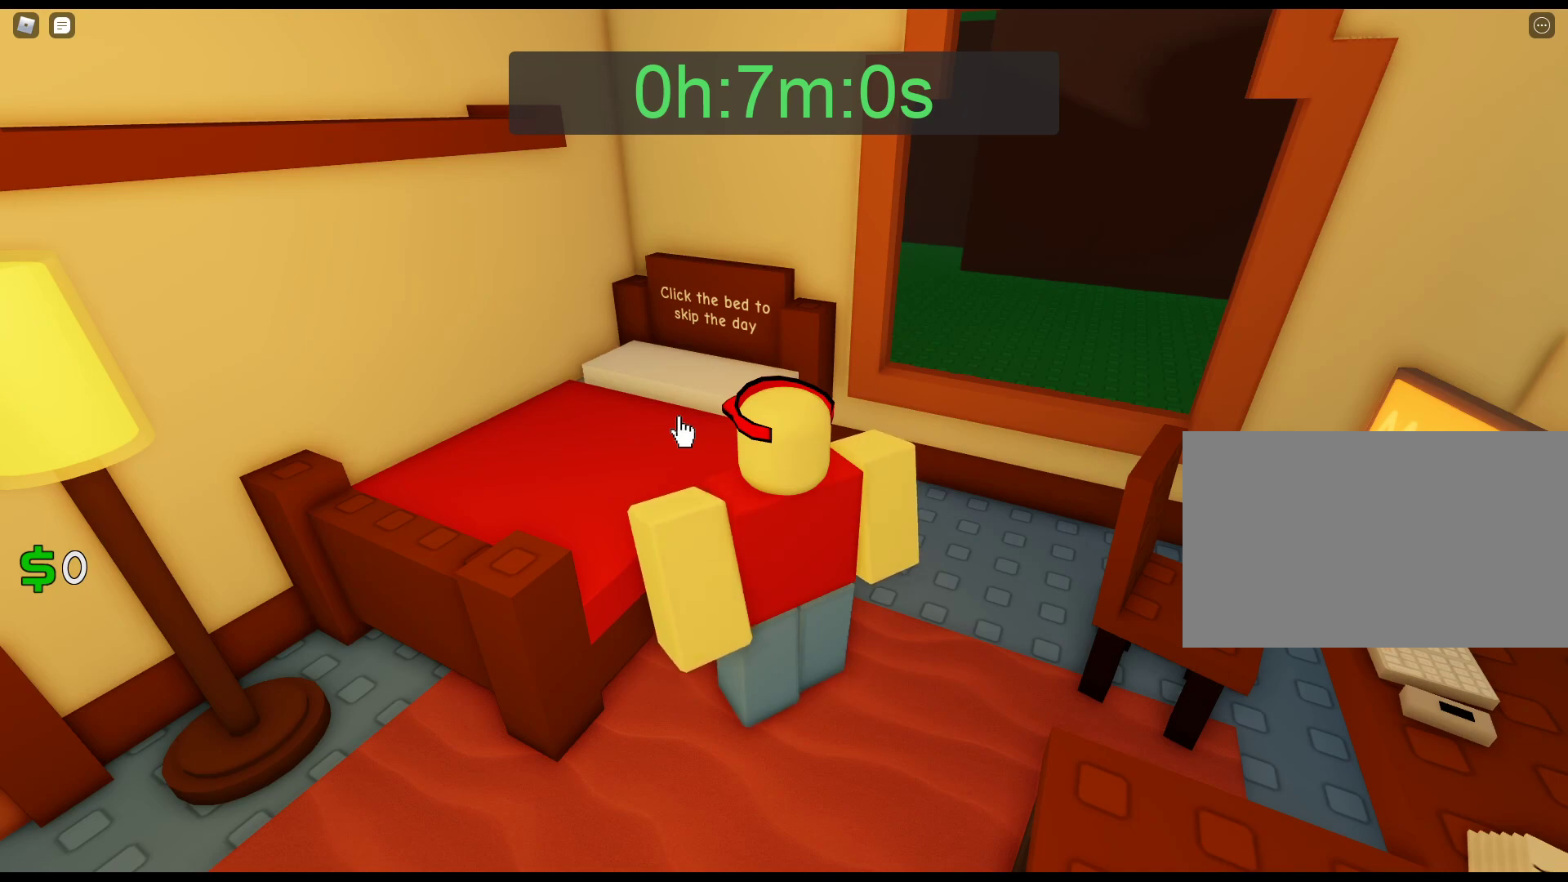
{"keys": [], "mouse": ["left"], "events": [[100, "mouse_left", "up"], [150, "mouse_left", "down"], [333, "mouse_left", "up"], [417, "mouse_left", "down"]]}
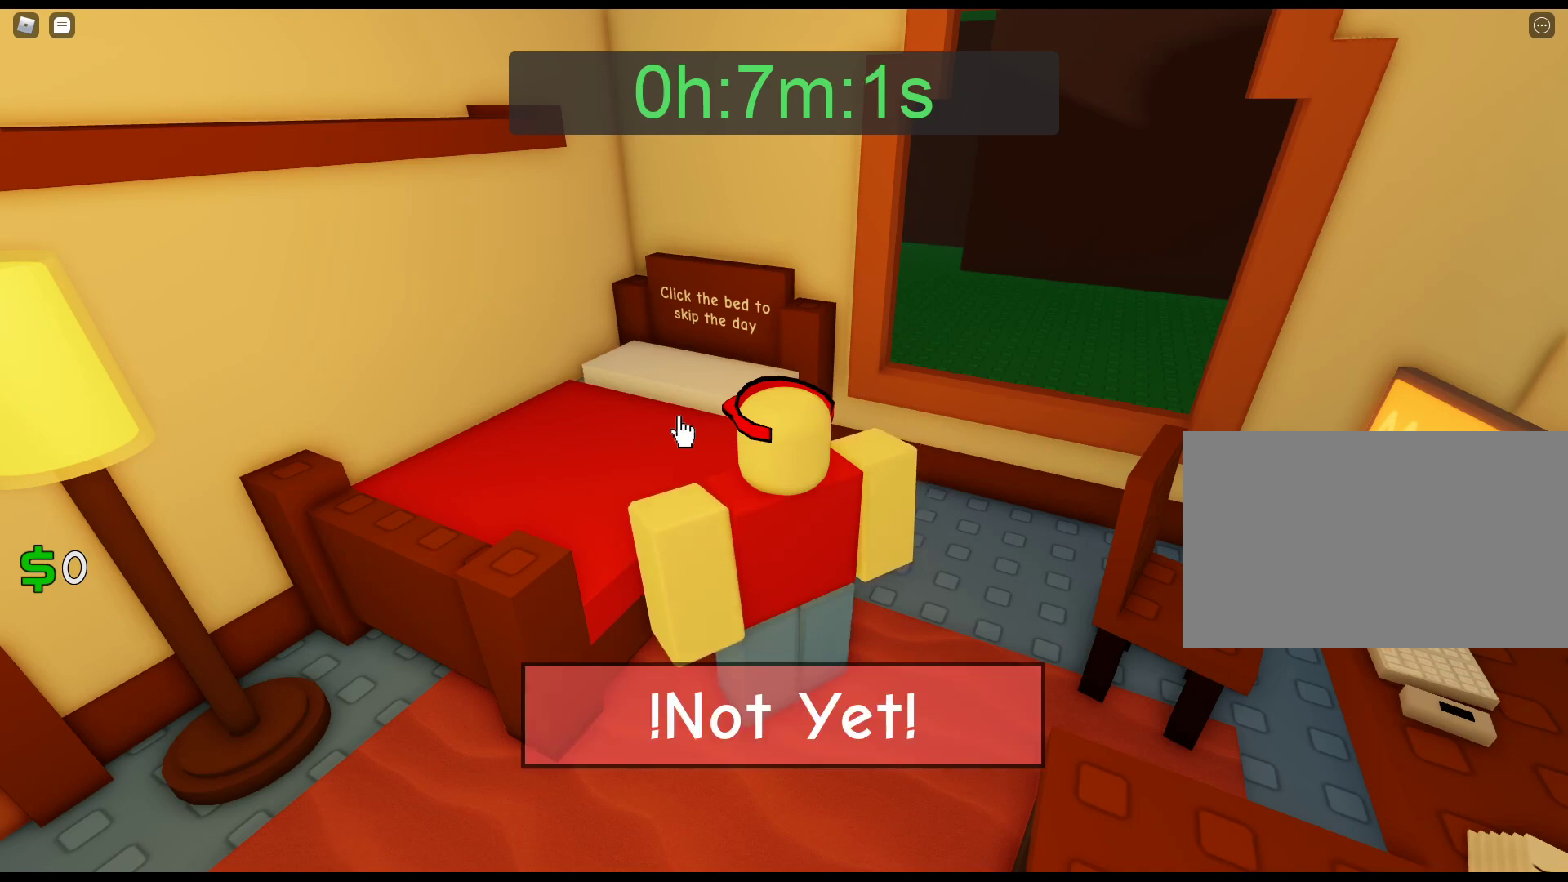
{"keys": [], "mouse": [], "events": [[117, "mouse_left", "up"], [167, "mouse_left", "down"], [350, "mouse_left", "up"], [400, "mouse_left", "down"], [483, "mouse_left", "up"]]}
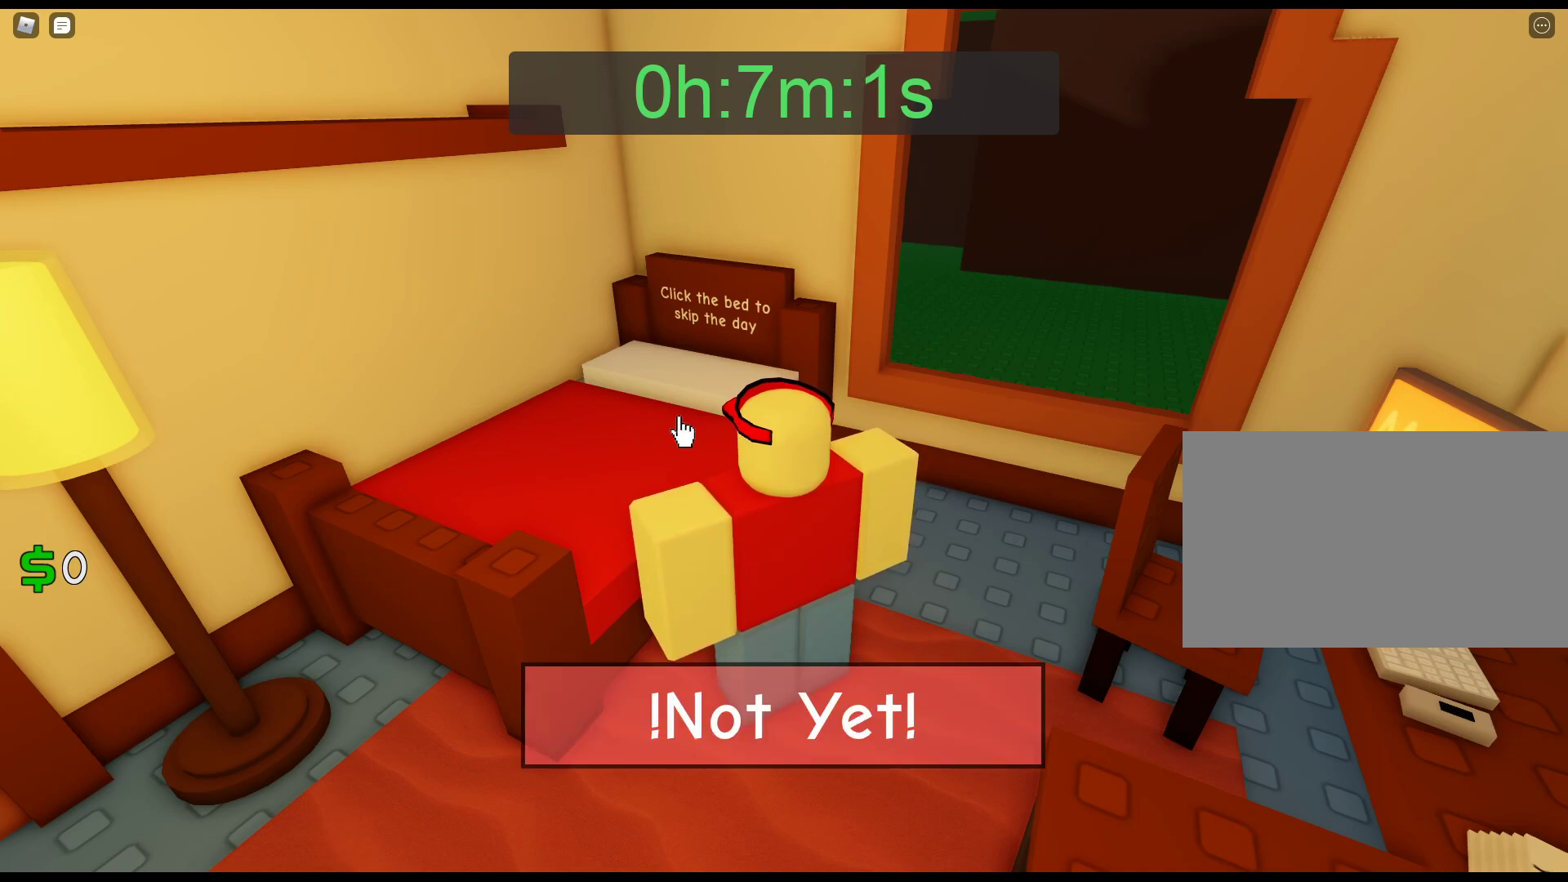
{"keys": [], "mouse": ["left"], "events": [[33, "mouse_left", "down"], [83, "mouse_left", "up"], [133, "mouse_left", "down"], [217, "mouse_left", "up"], [317, "mouse_left", "down"]]}
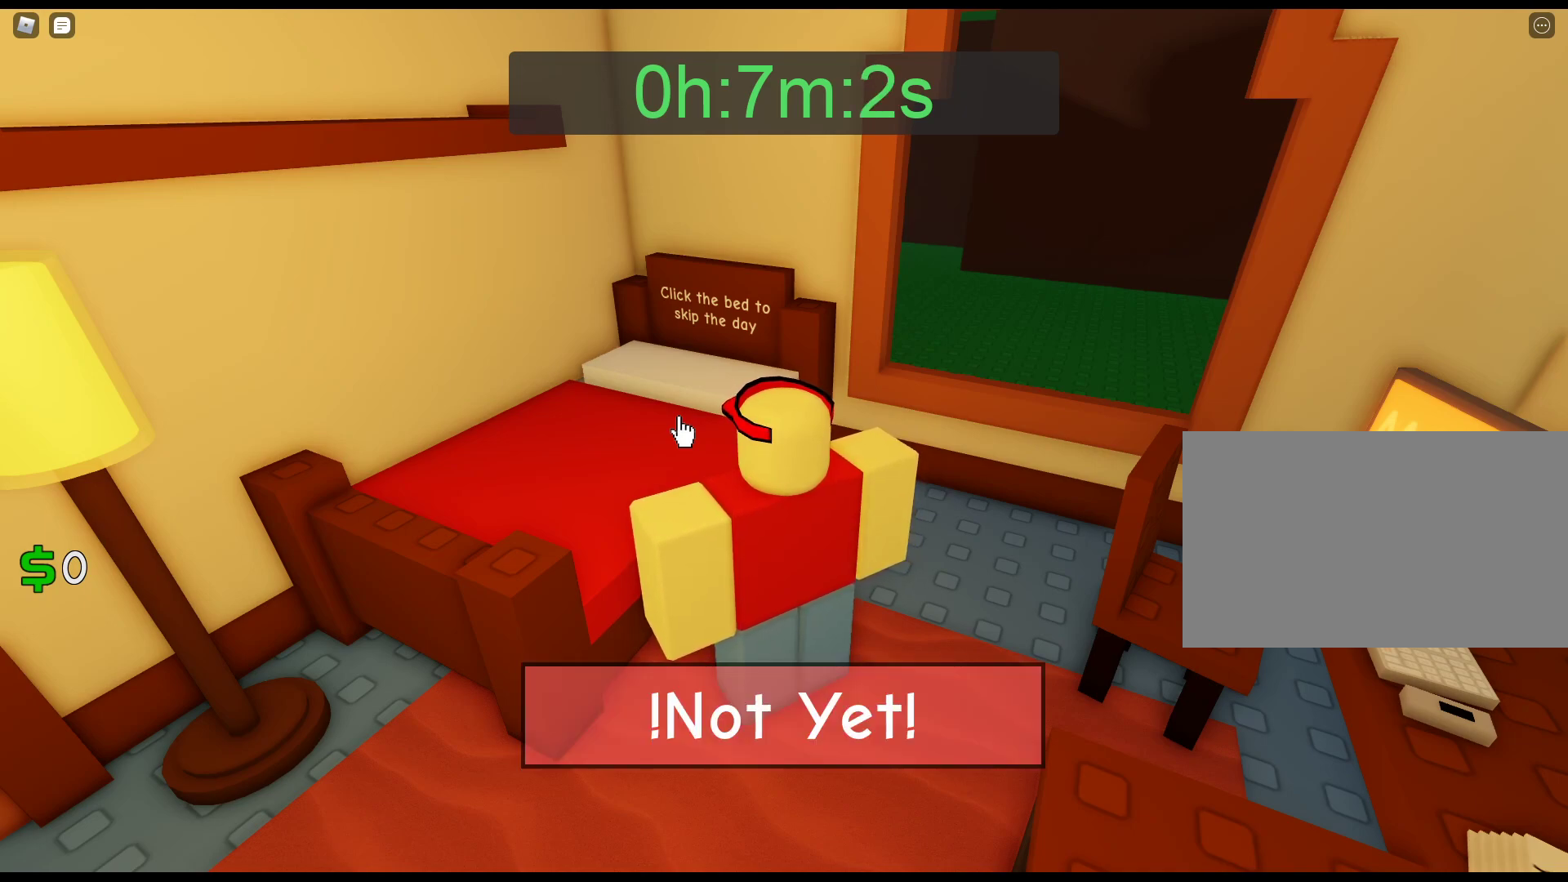
{"keys": [], "mouse": [], "events": [[100, "mouse_left", "up"], [150, "mouse_left", "down"], [233, "mouse_left", "up"], [283, "mouse_left", "down"], [333, "mouse_left", "up"], [383, "mouse_left", "down"], [467, "mouse_left", "up"]]}
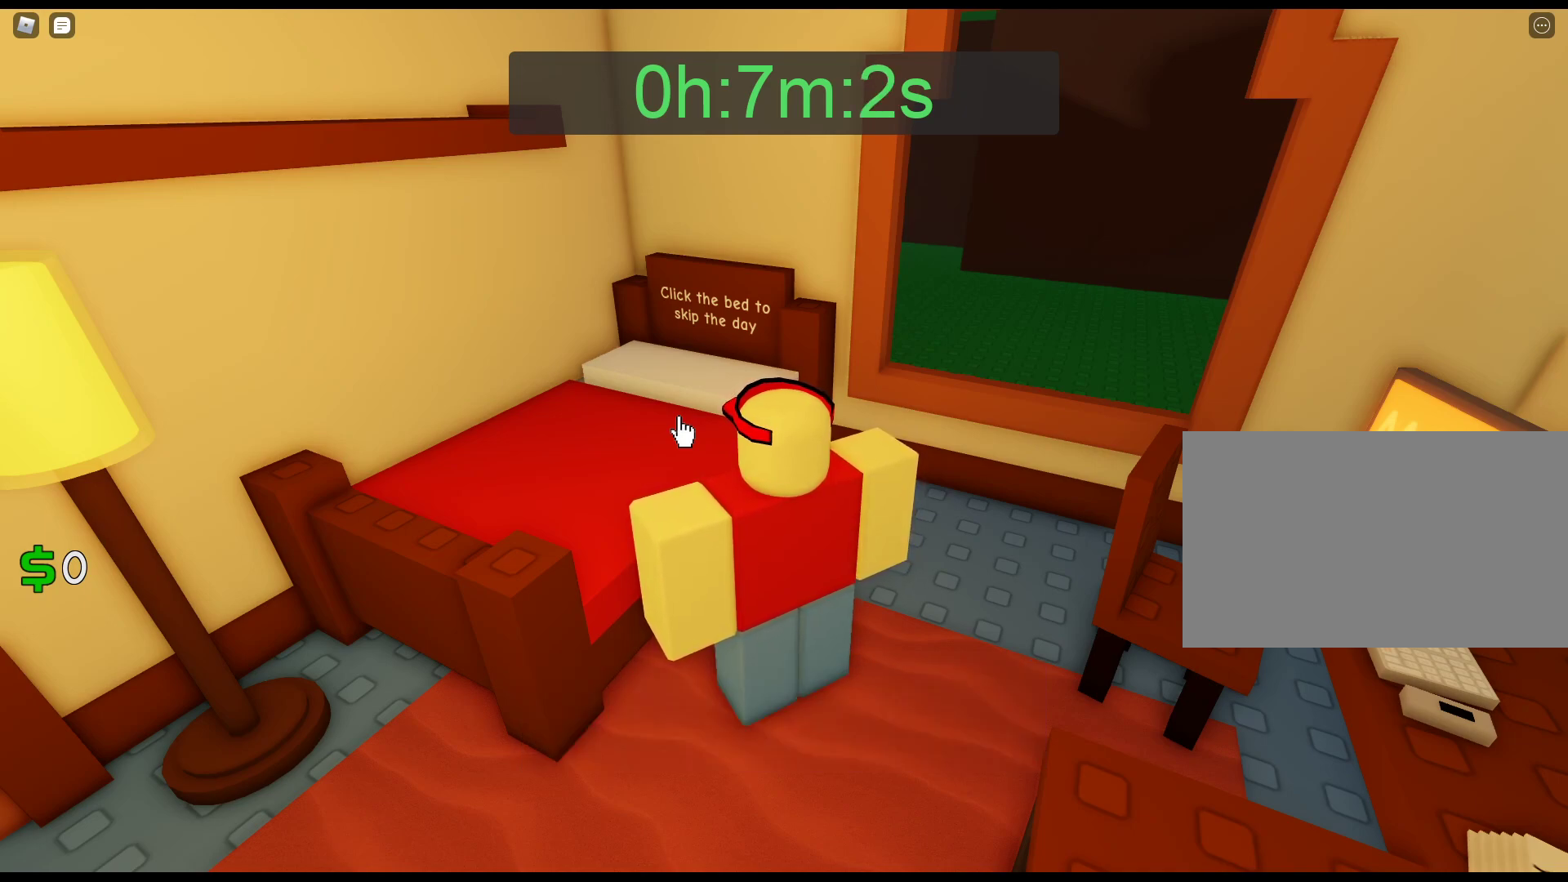
{"keys": [], "mouse": ["left"], "events": [[17, "mouse_left", "down"], [250, "mouse_left", "up"], [300, "mouse_left", "down"], [350, "mouse_left", "up"], [400, "mouse_left", "down"]]}
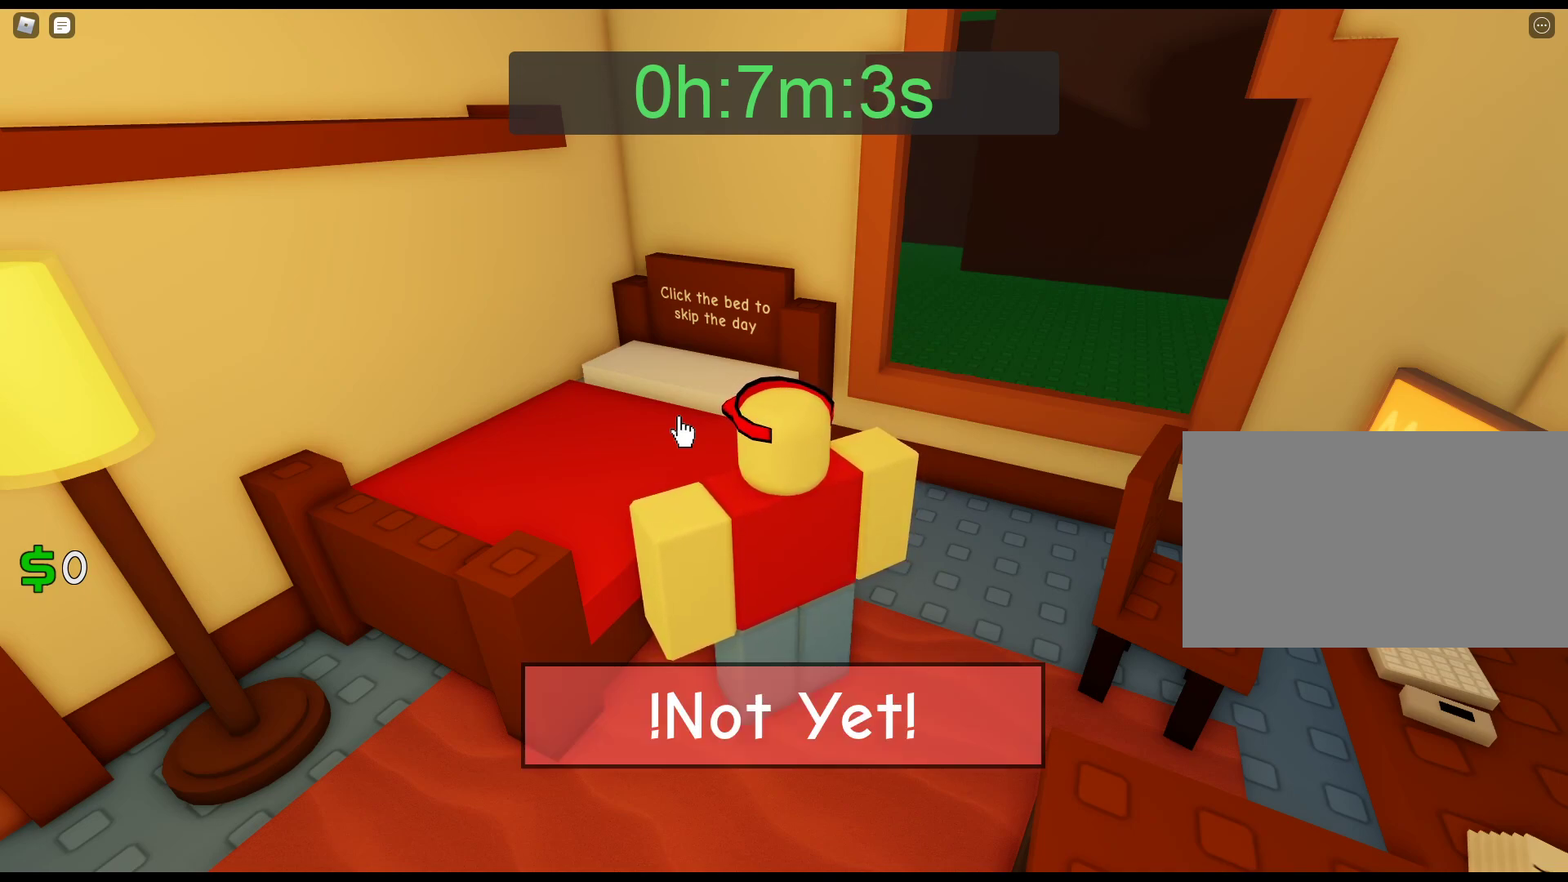
{"keys": [], "mouse": [], "events": [[33, "mouse_left", "up"], [83, "mouse_left", "down"], [133, "mouse_left", "up"], [167, "mouse_left", "down"], [367, "mouse_left", "up"], [400, "mouse_left", "down"], [500, "mouse_left", "up"]]}
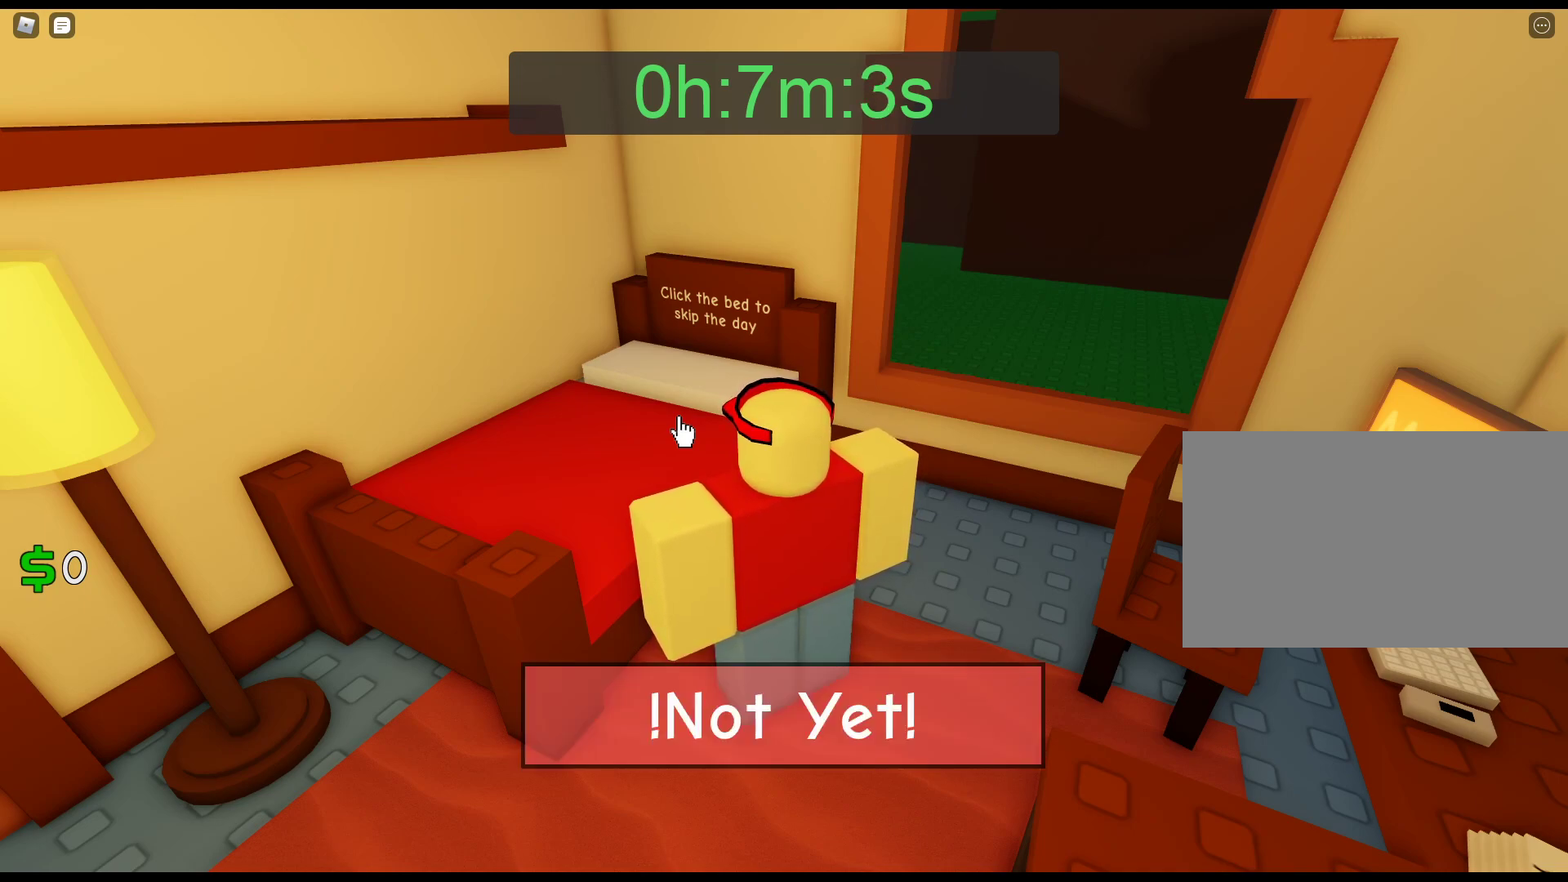
{"keys": [], "mouse": ["left"], "events": [[50, "mouse_left", "down"], [333, "mouse_left", "up"], [417, "mouse_left", "down"], [417, "mouse_right", "down"], [467, "mouse_right", "up"]]}
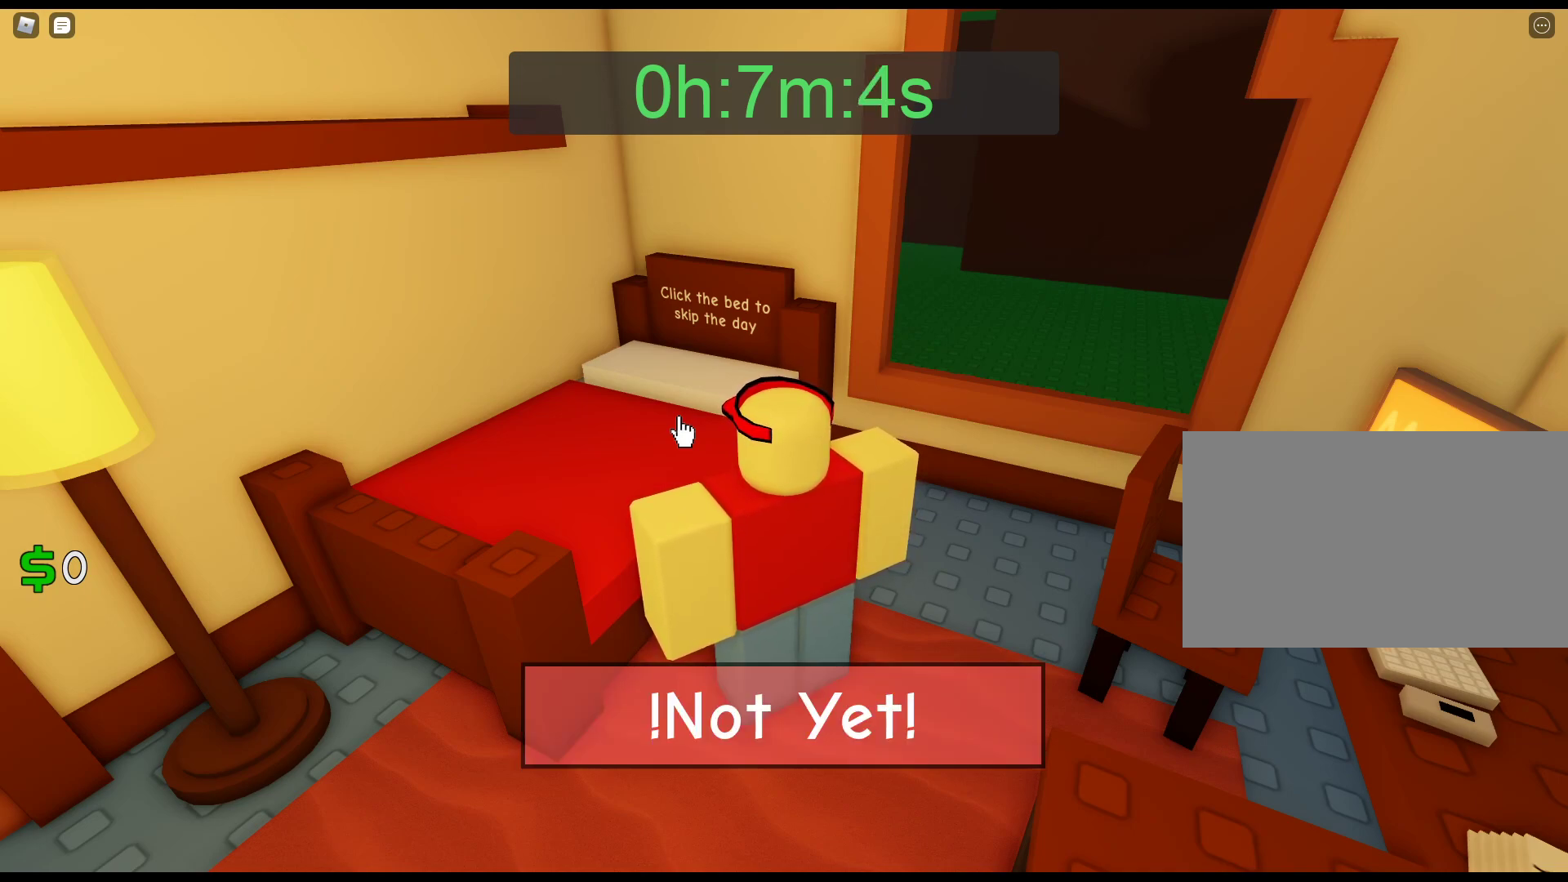
{"keys": [], "mouse": ["left"], "events": [[17, "mouse_left", "up"], [167, "mouse_left", "down"], [383, "mouse_left", "up"], [433, "mouse_left", "down"]]}